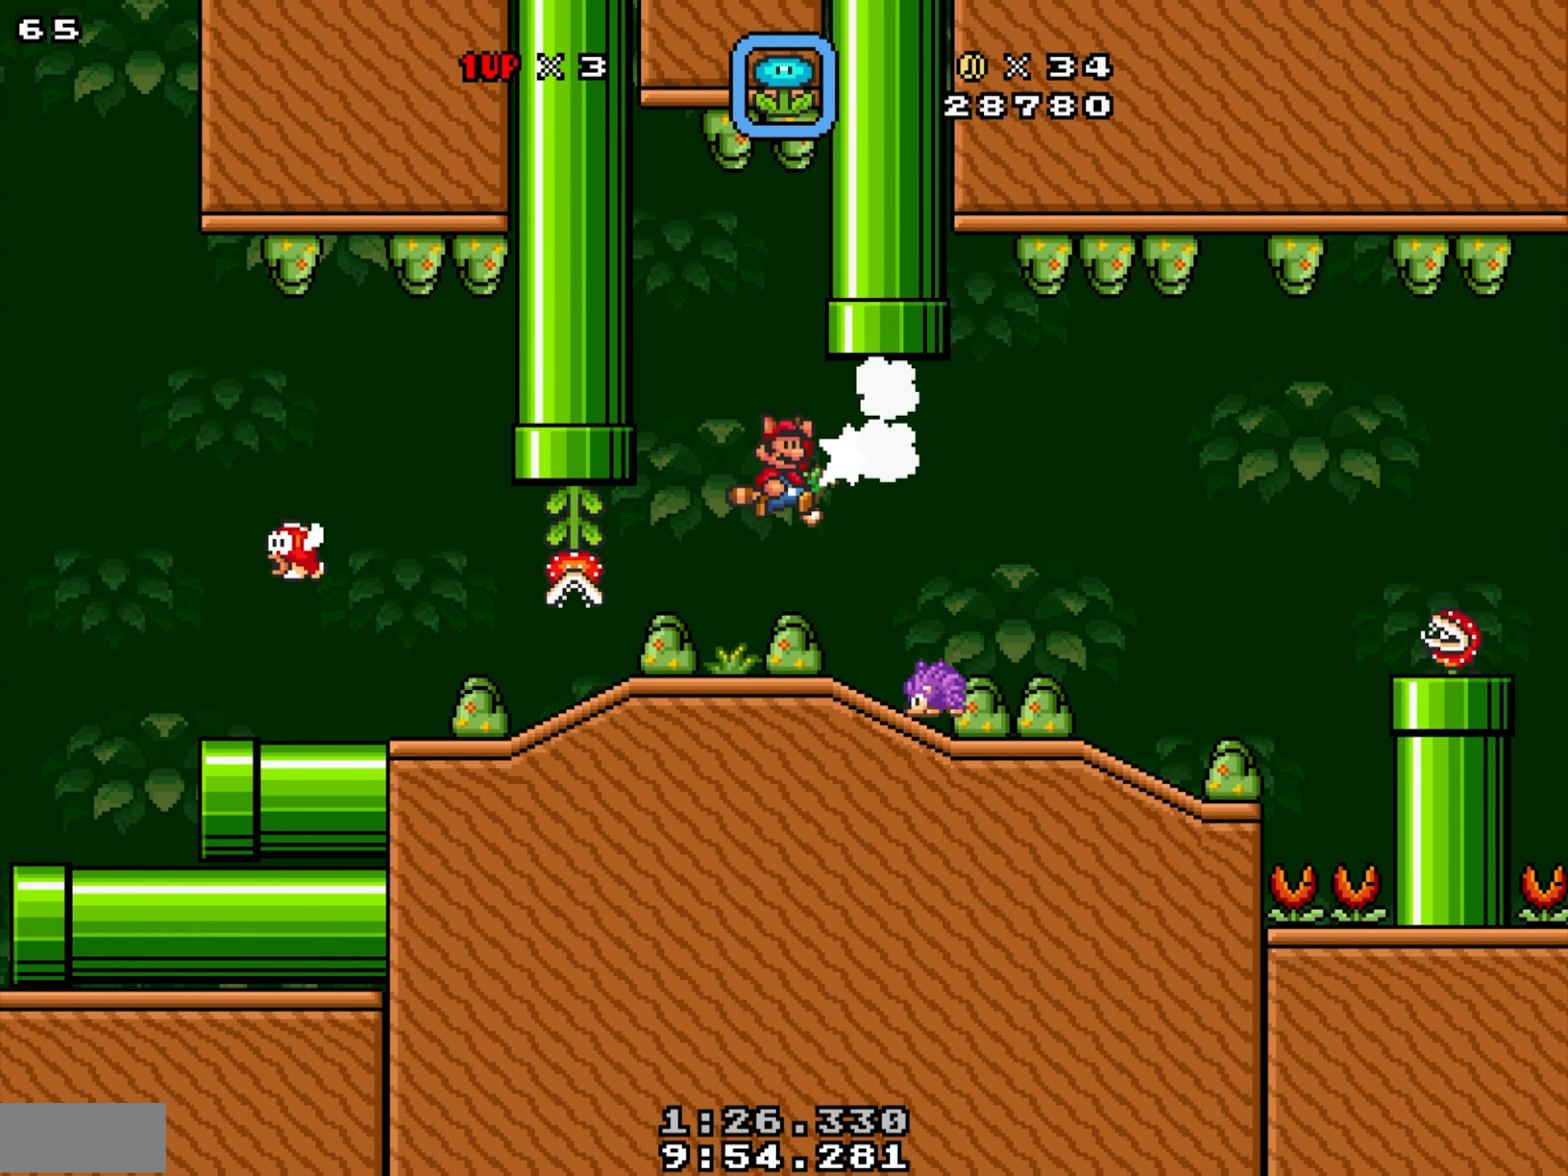
Gameplay with a controller; each line is a JSON object with the inputs held at the frame after it. "events" lists button and stick changes between this image and that frame as [ms after this image, input, new state], when the widget could be followed in between. Not read: A L3 R3 SELECT.
{"buttons": ["X", "Y", "DPAD_DOWN", "DPAD_RIGHT"], "events": [[350, "DPAD_RIGHT", "down"], [400, "DPAD_DOWN", "down"]]}
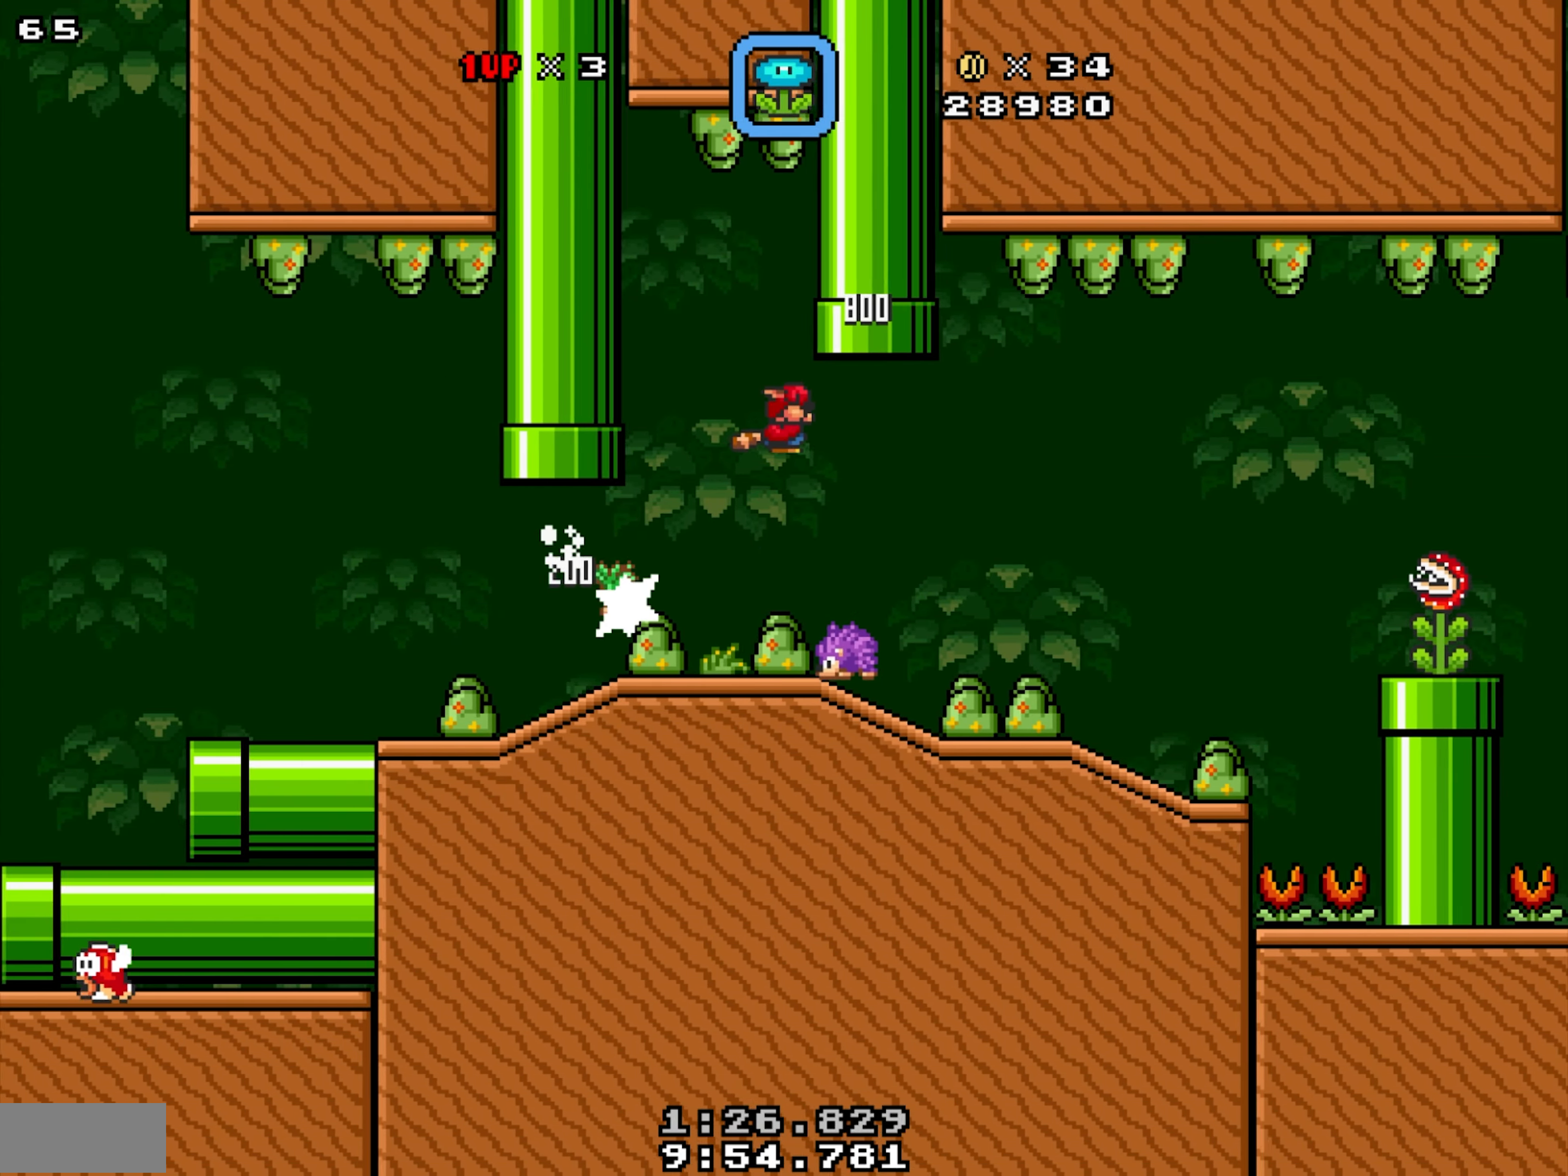
{"buttons": ["X", "DPAD_RIGHT"], "events": [[300, "DPAD_DOWN", "up"], [333, "Y", "up"]]}
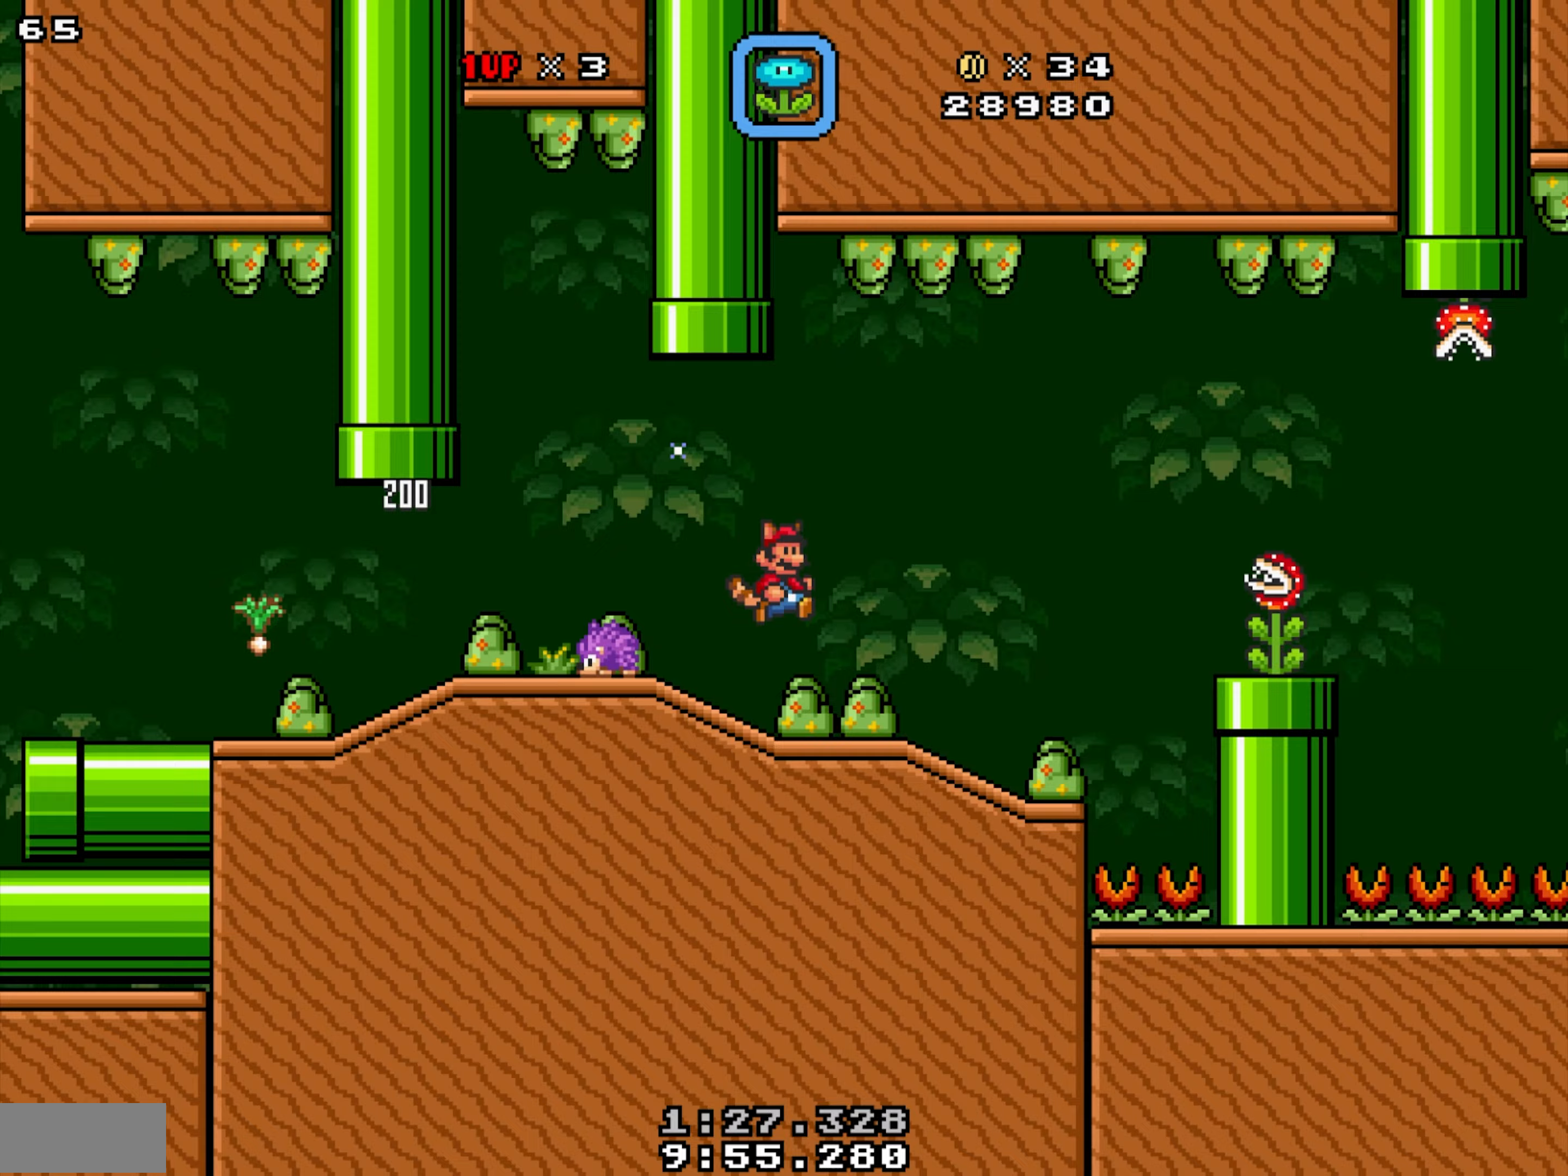
{"buttons": ["X", "DPAD_RIGHT"], "events": [[50, "DPAD_LEFT", "down"], [50, "DPAD_RIGHT", "up"], [167, "DPAD_LEFT", "up"], [183, "DPAD_RIGHT", "down"], [233, "Y", "down"], [450, "Y", "up"]]}
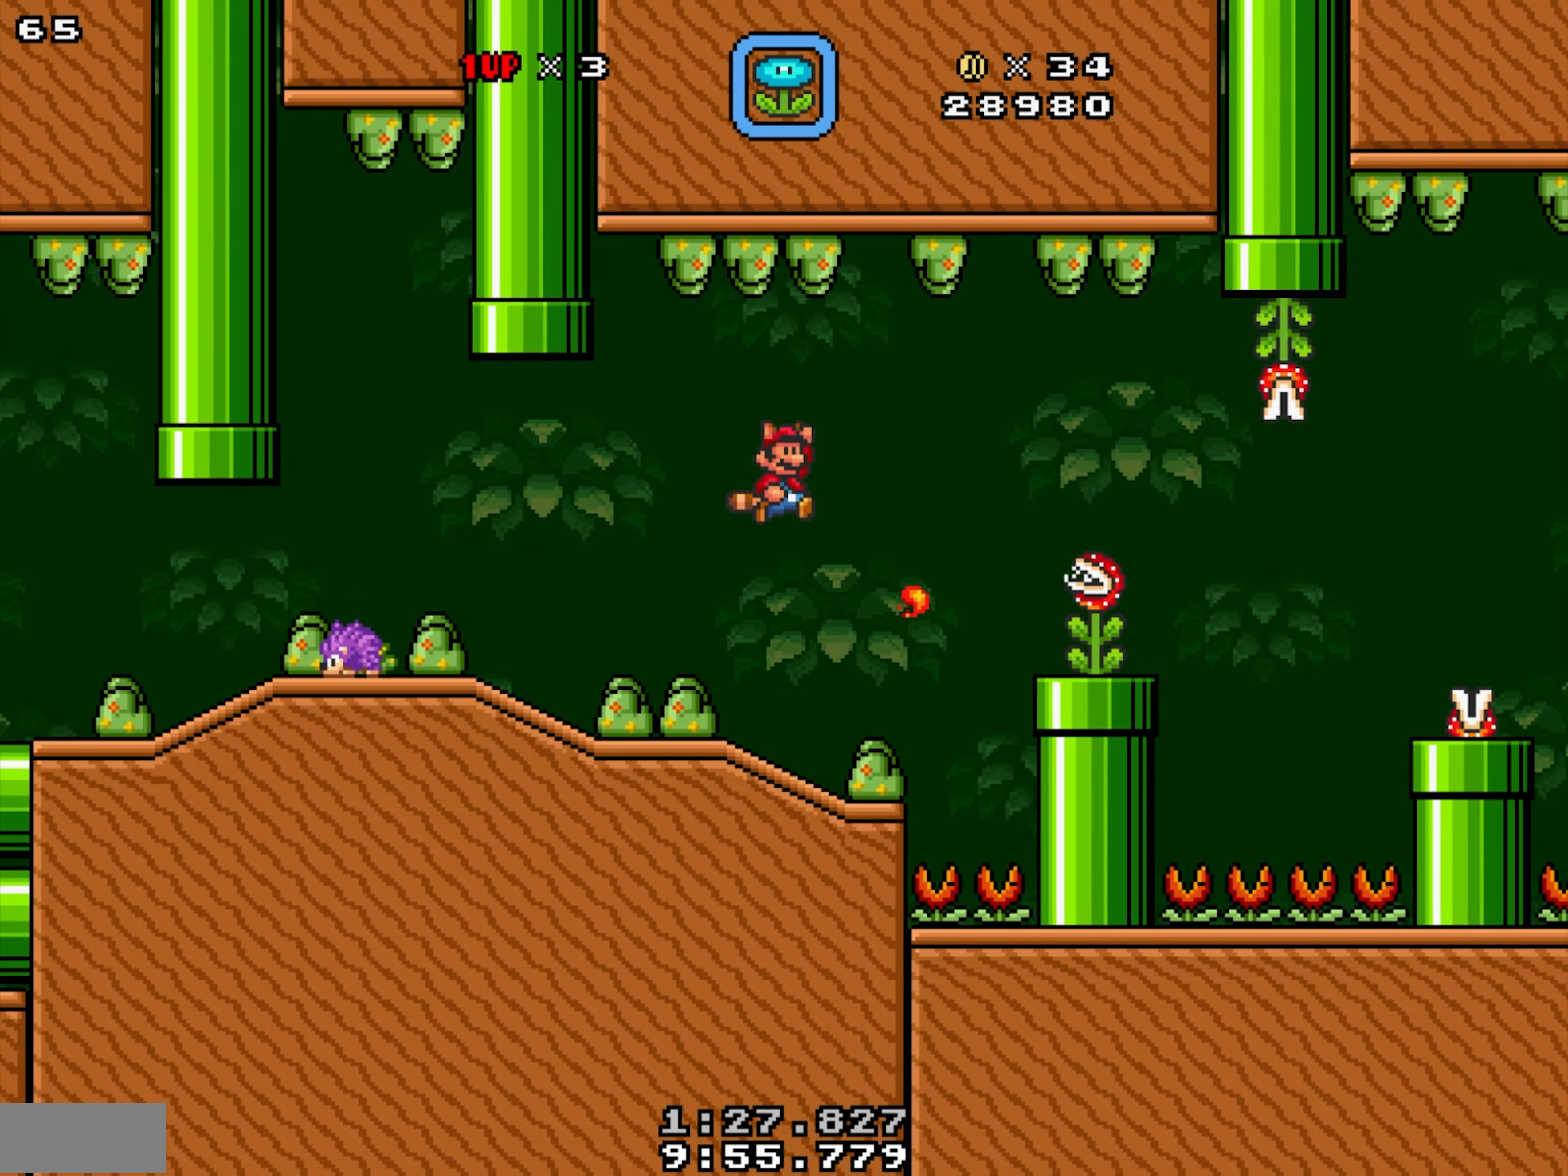
{"buttons": ["X"], "events": [[250, "DPAD_RIGHT", "up"], [250, "X", "up"], [367, "DPAD_RIGHT", "down"], [383, "X", "down"], [500, "DPAD_RIGHT", "up"]]}
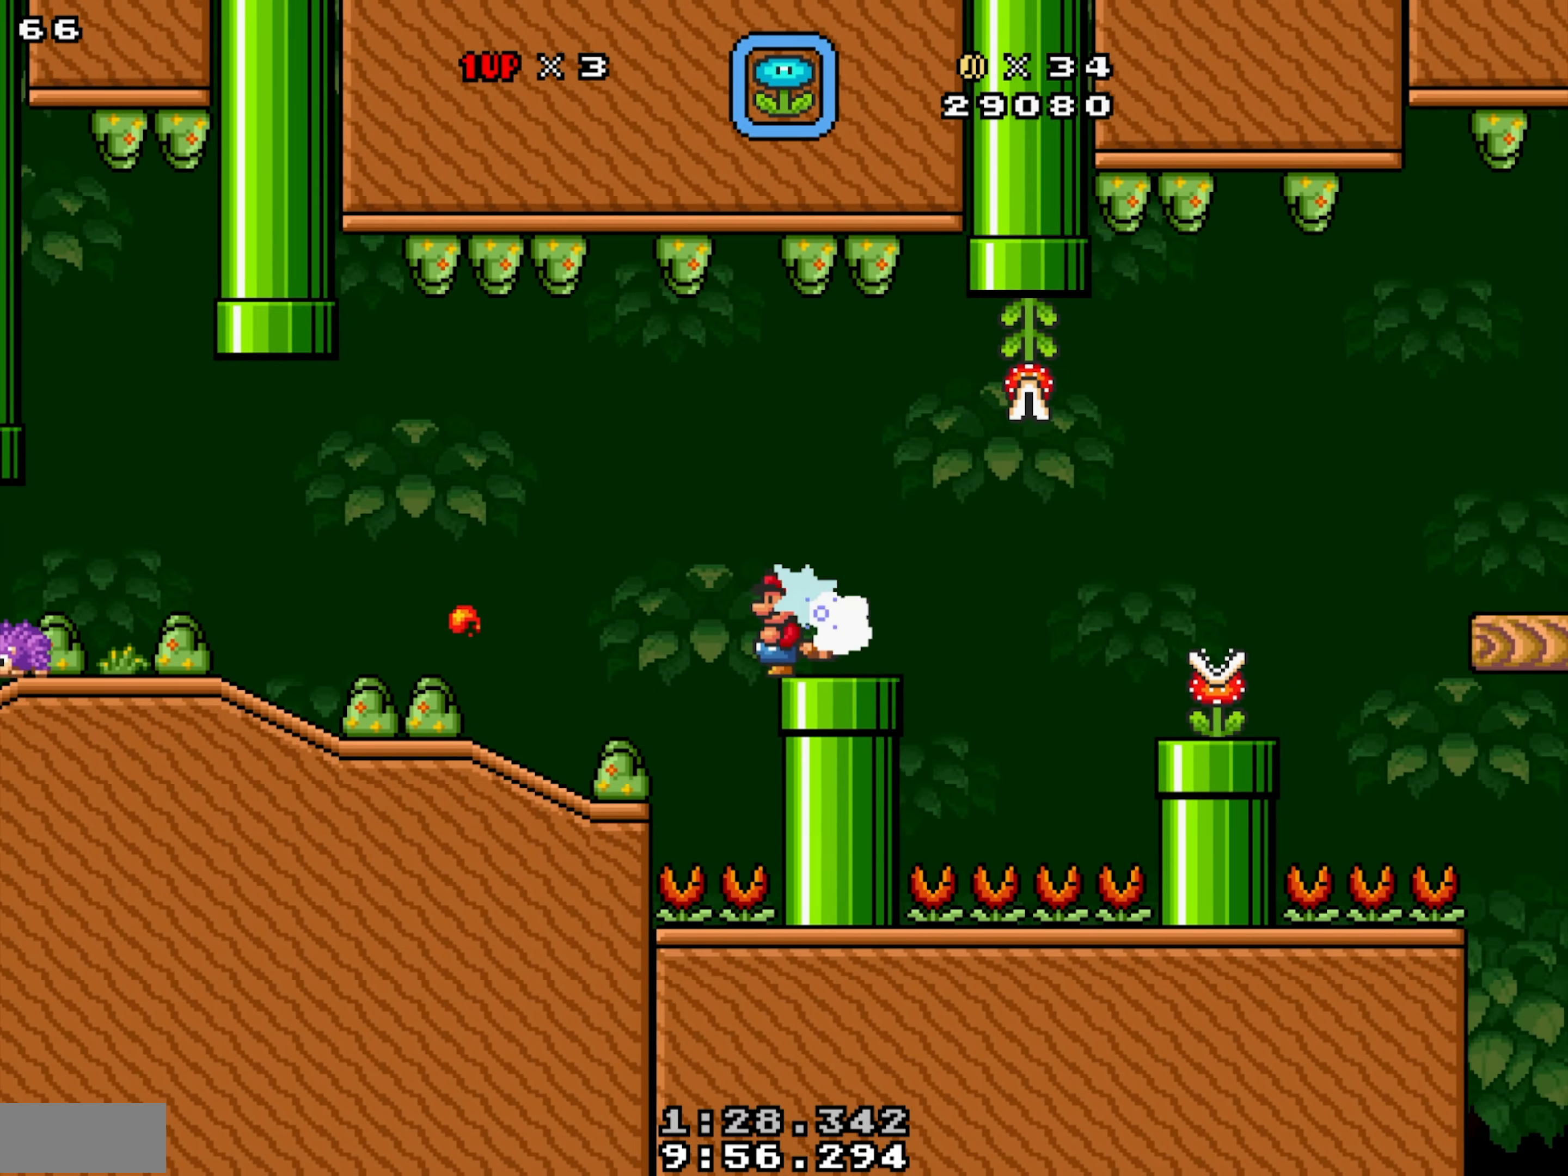
{"buttons": ["X", "DPAD_RIGHT"], "events": [[50, "DPAD_LEFT", "down"], [267, "DPAD_DOWN", "down"], [300, "DPAD_LEFT", "up"], [350, "DPAD_DOWN", "up"], [483, "DPAD_RIGHT", "down"]]}
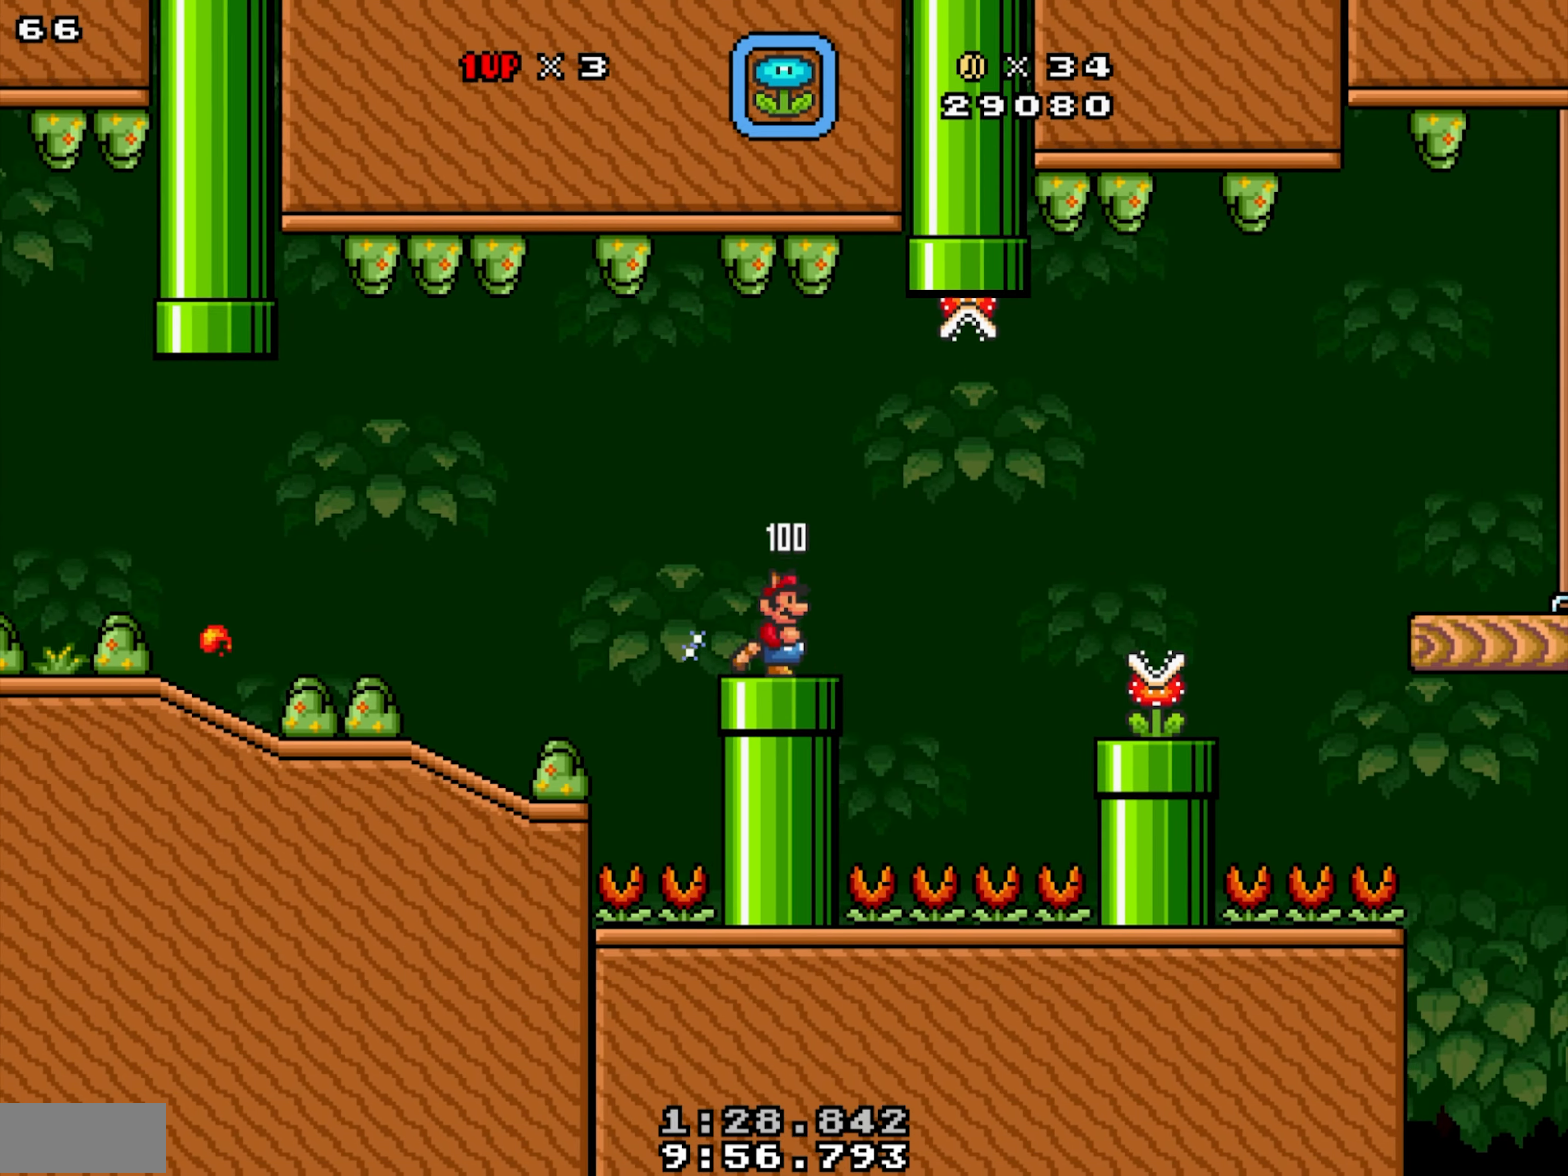
{"buttons": ["X", "DPAD_RIGHT"], "events": [[233, "B", "down"], [367, "B", "up"]]}
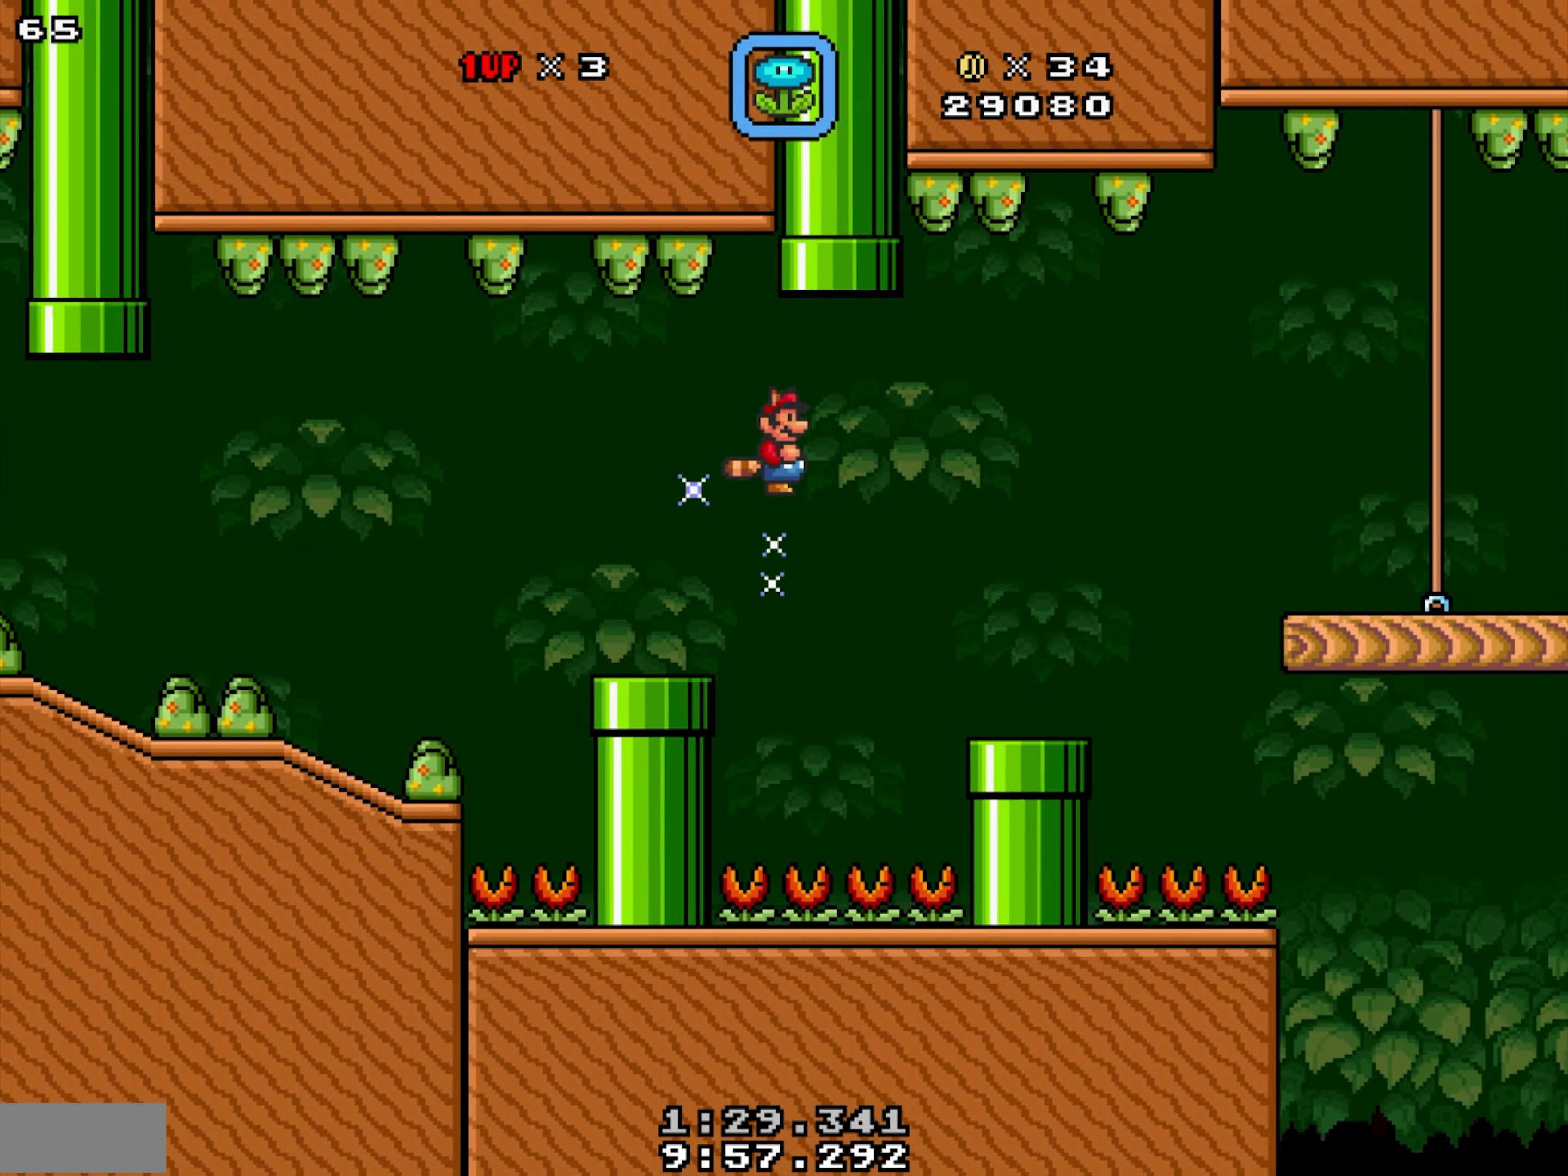
{"buttons": ["X", "DPAD_RIGHT"], "events": []}
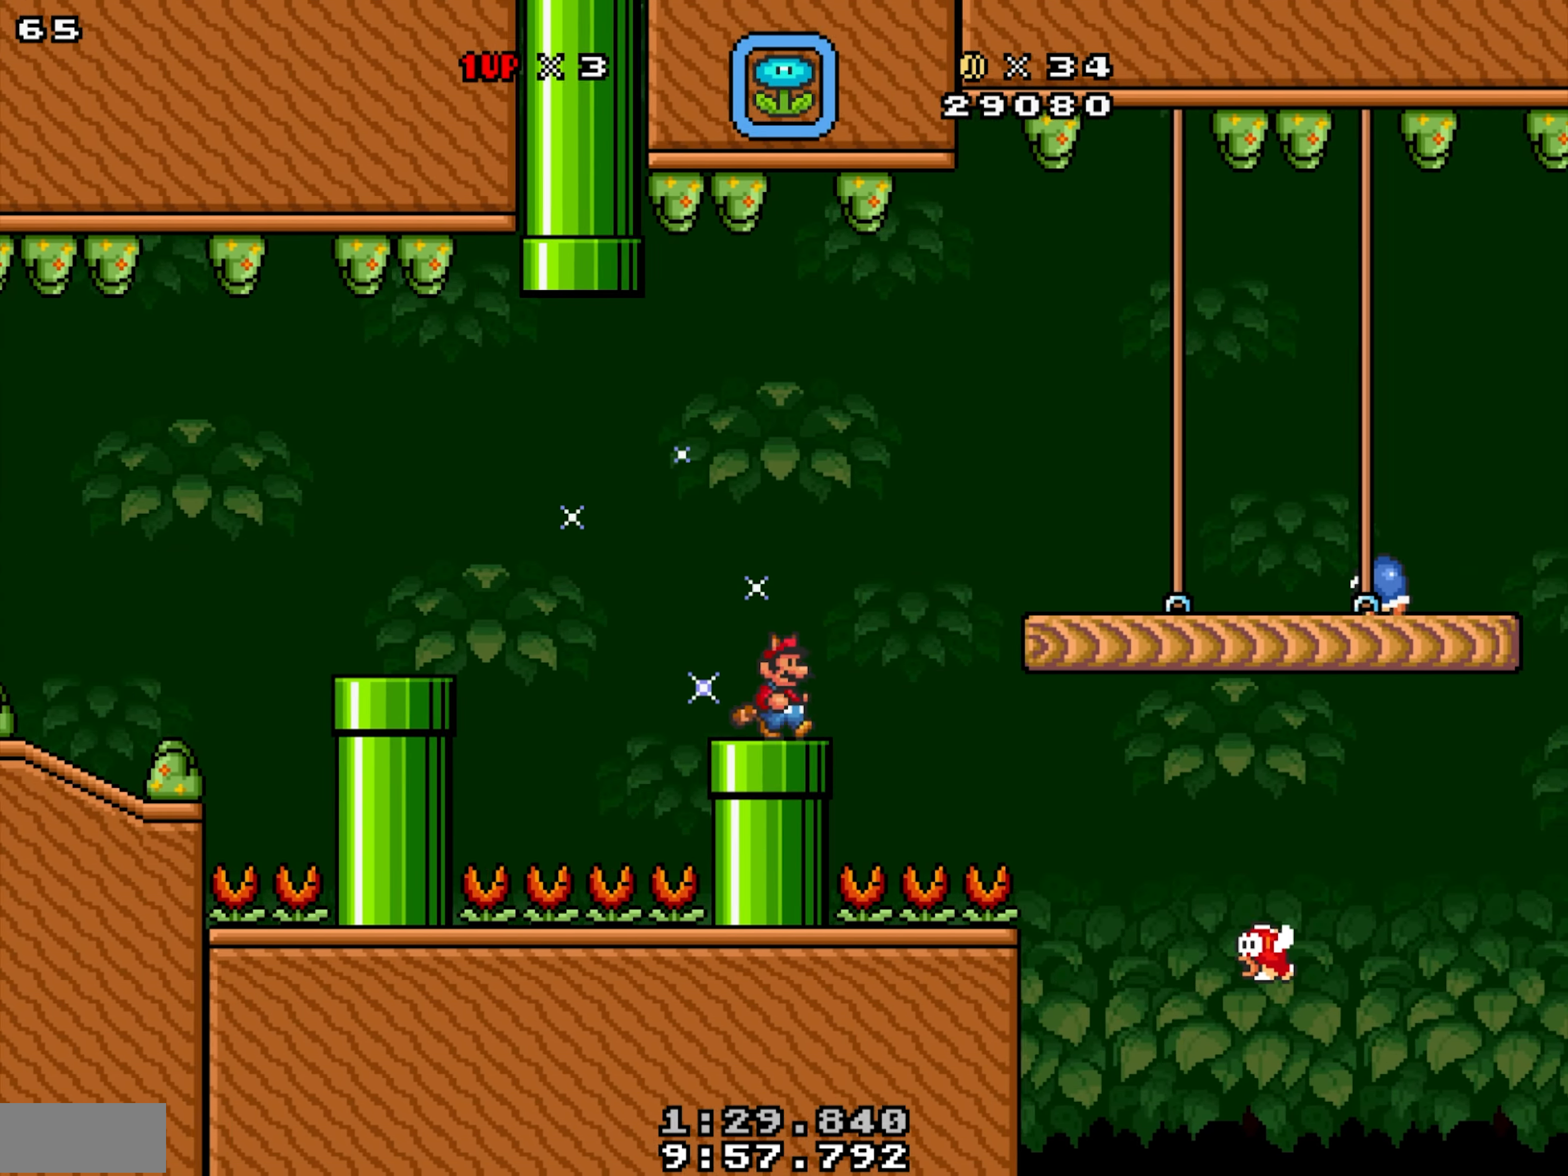
{"buttons": ["X"], "events": [[67, "B", "down"], [400, "B", "up"], [450, "DPAD_RIGHT", "up"]]}
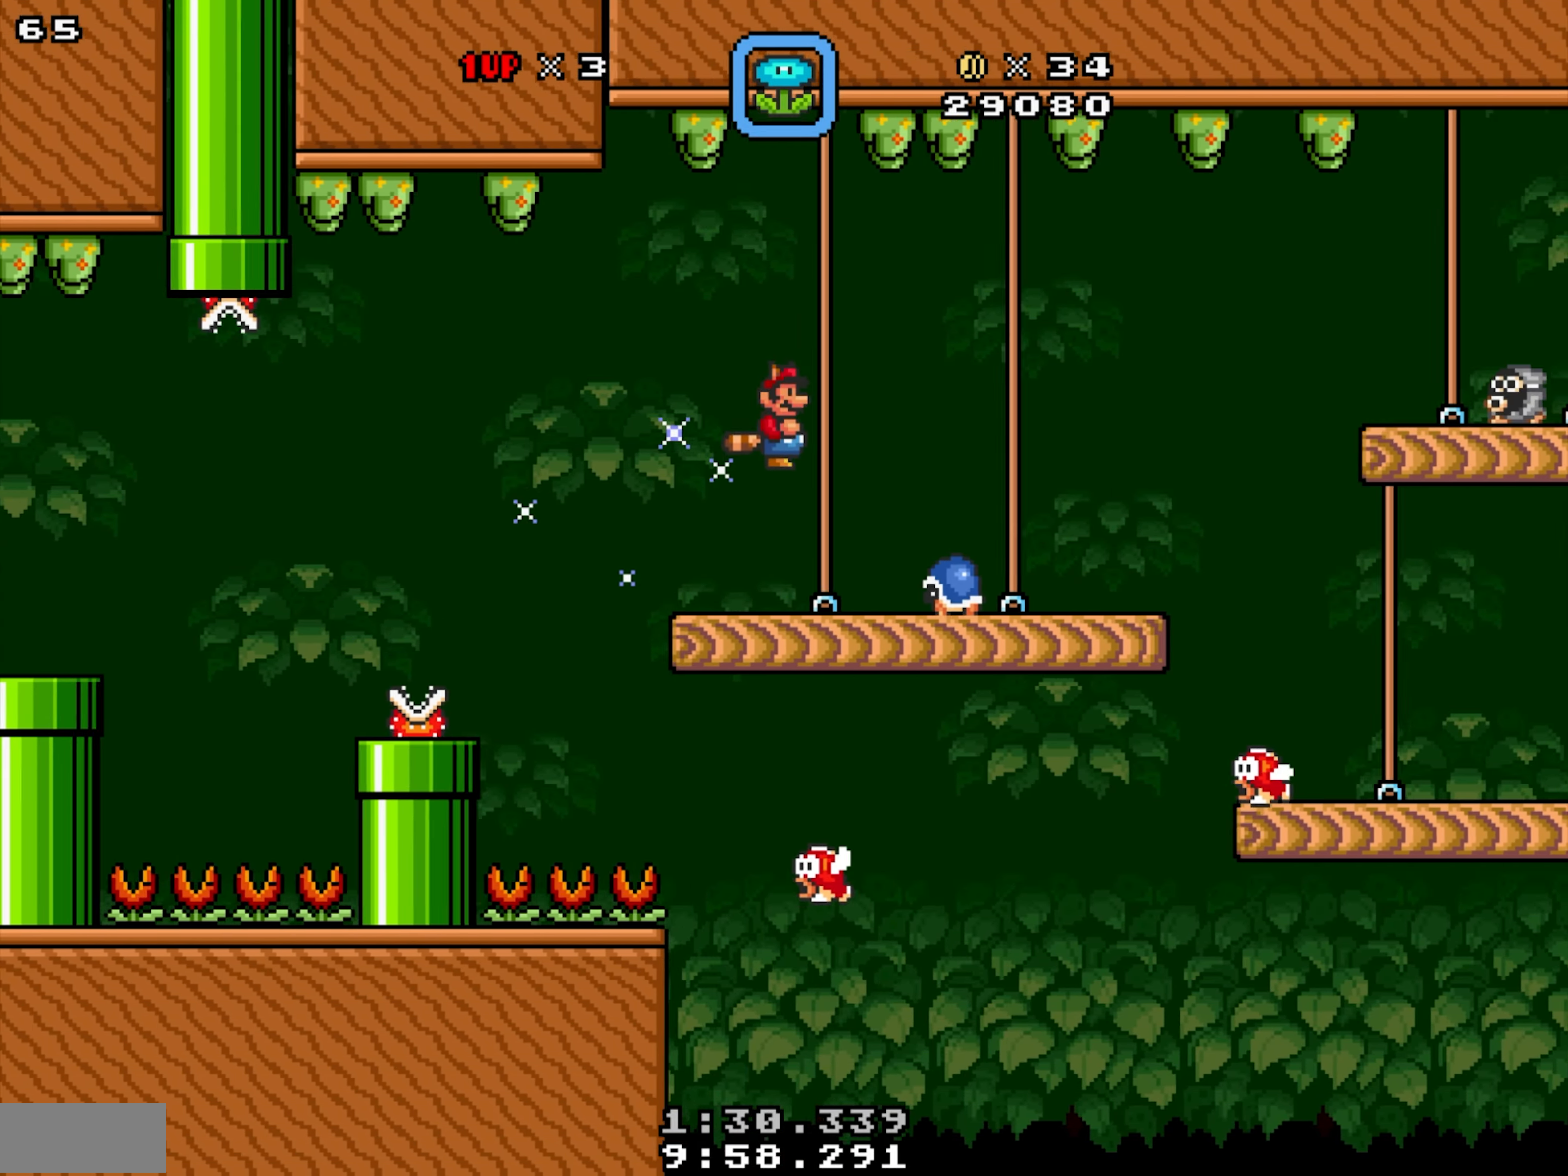
{"buttons": ["X", "DPAD_RIGHT"], "events": [[100, "DPAD_LEFT", "down"], [117, "DPAD_DOWN", "down"], [317, "DPAD_LEFT", "up"], [383, "DPAD_DOWN", "up"], [483, "DPAD_RIGHT", "down"]]}
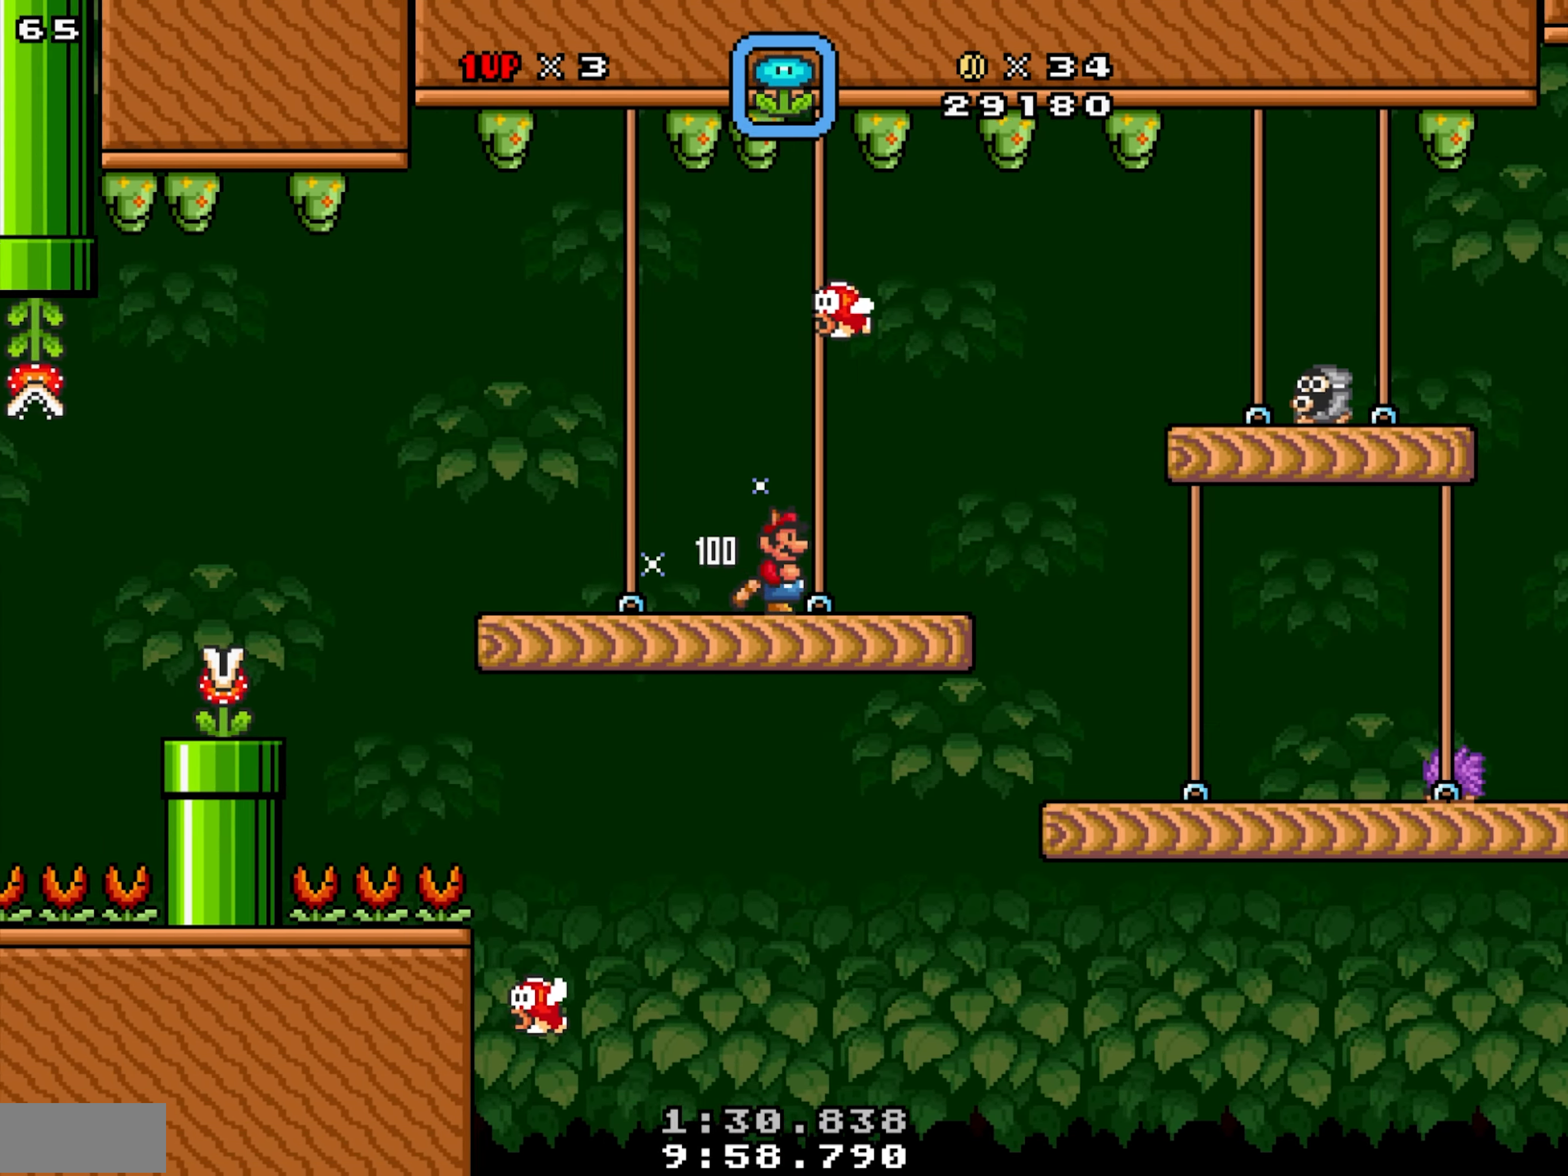
{"buttons": ["X", "Y", "DPAD_RIGHT"], "events": [[367, "Y", "down"]]}
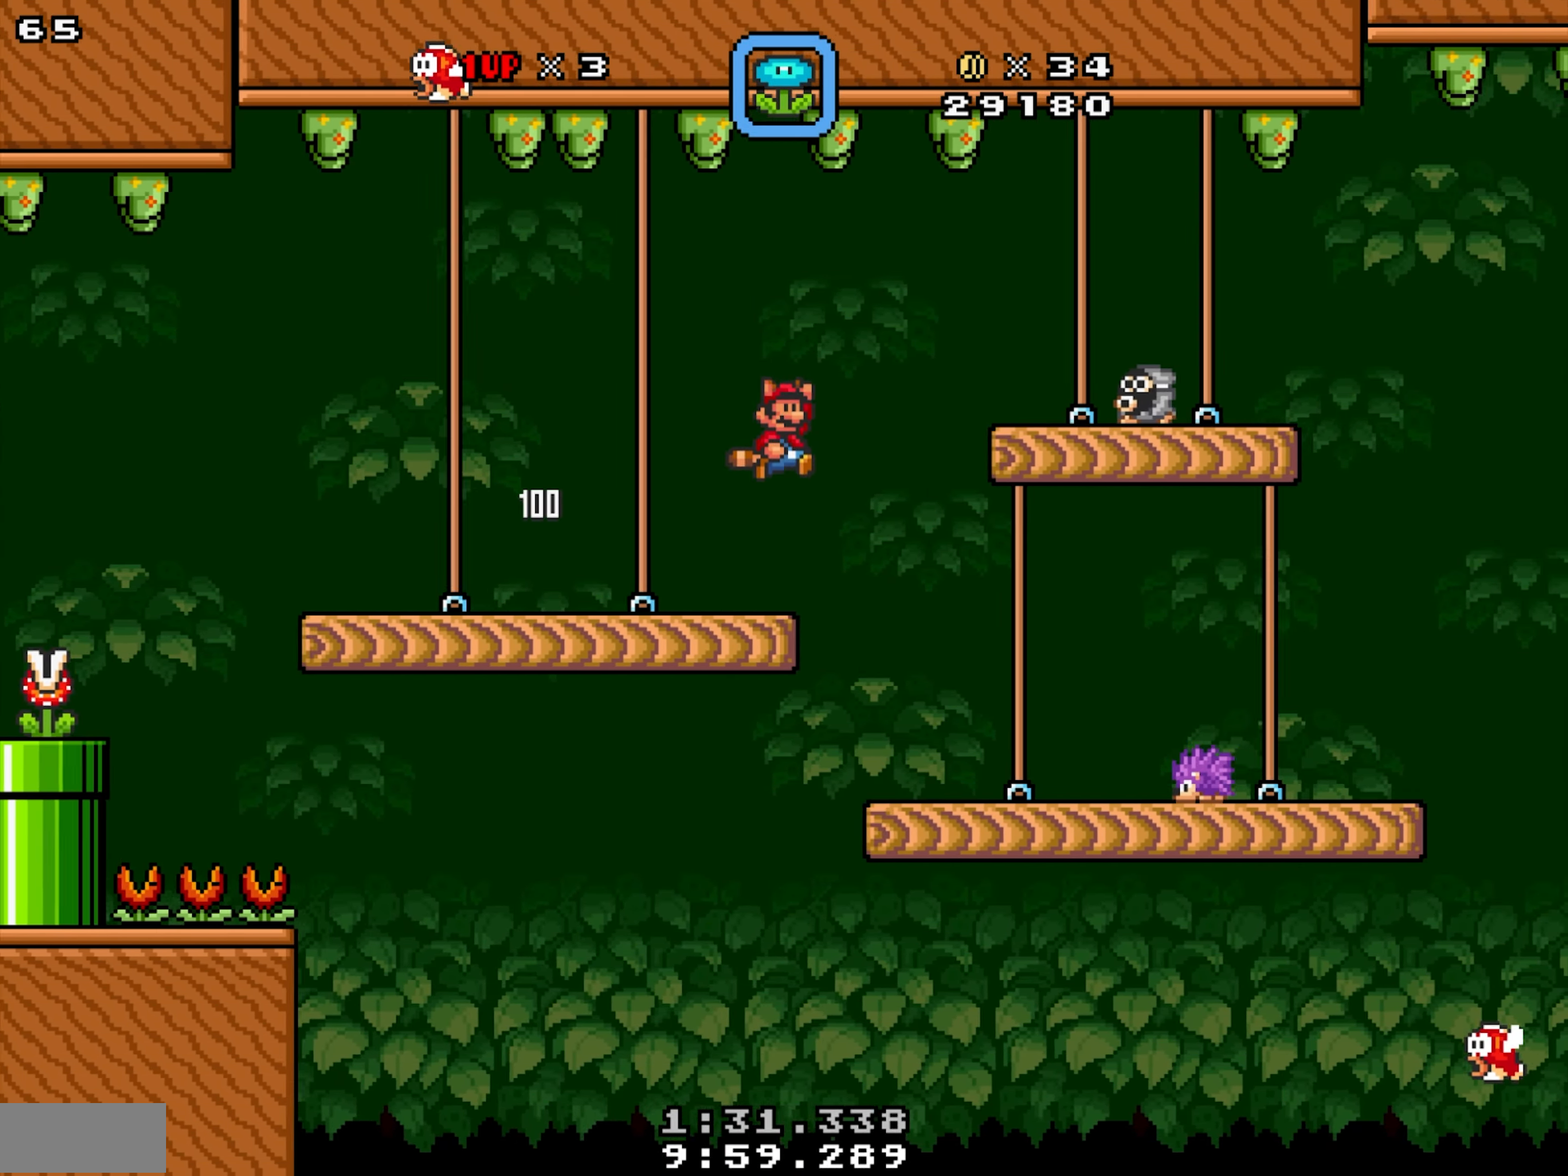
{"buttons": ["X", "DPAD_RIGHT"], "events": [[83, "Y", "up"], [300, "X", "up"], [417, "X", "down"]]}
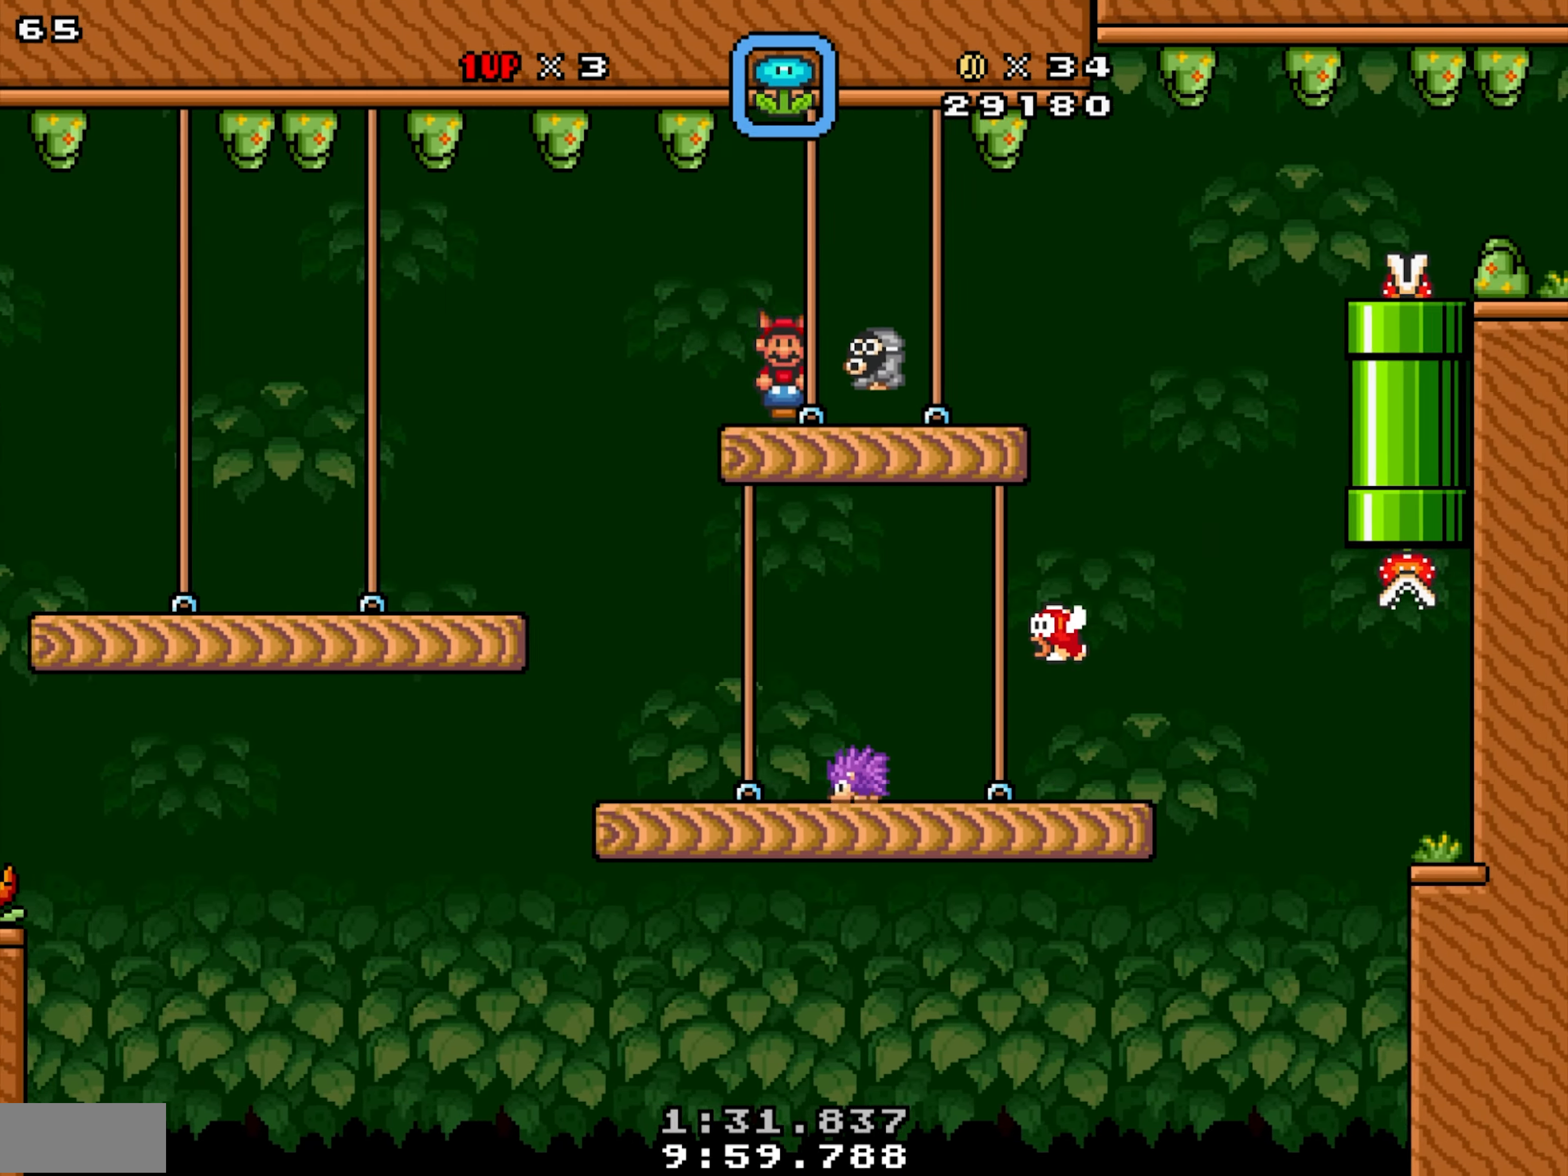
{"buttons": ["X"], "events": [[117, "DPAD_RIGHT", "up"], [183, "Y", "down"], [200, "DPAD_LEFT", "down"], [217, "DPAD_LEFT", "up"], [283, "Y", "up"]]}
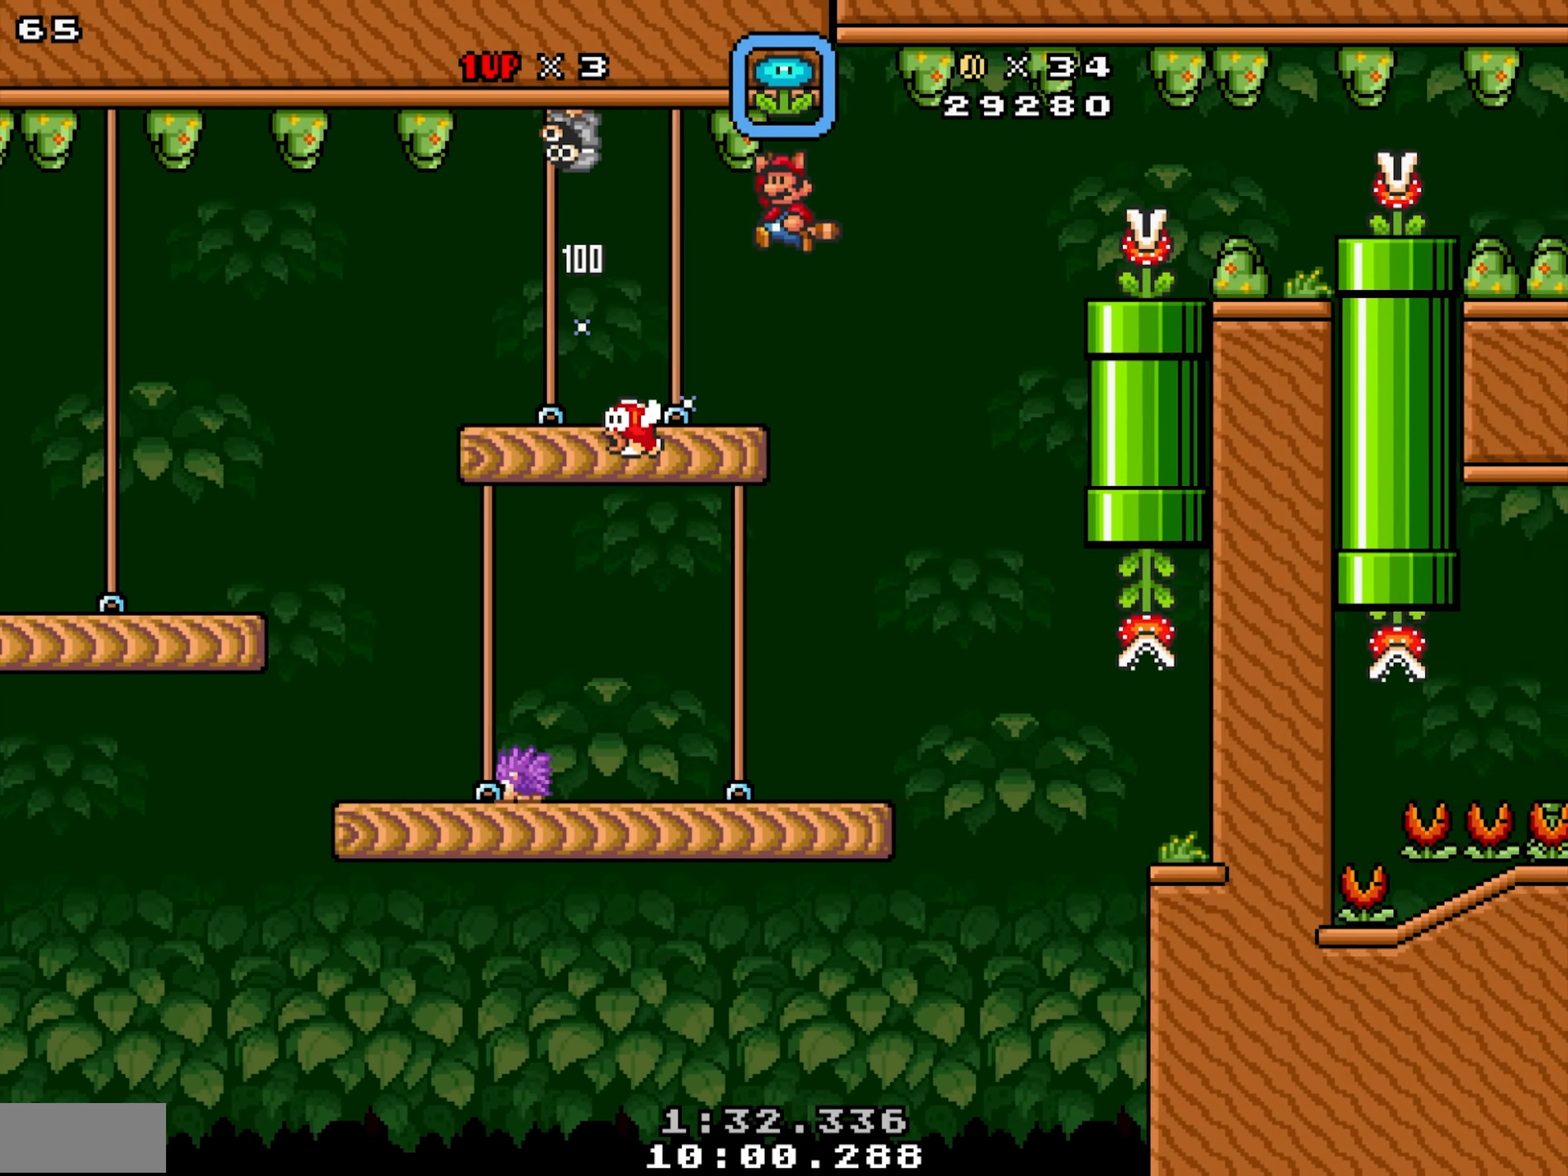
{"buttons": ["X", "Y", "DPAD_RIGHT"], "events": [[67, "DPAD_RIGHT", "down"], [334, "X", "up"], [434, "X", "down"], [434, "Y", "down"]]}
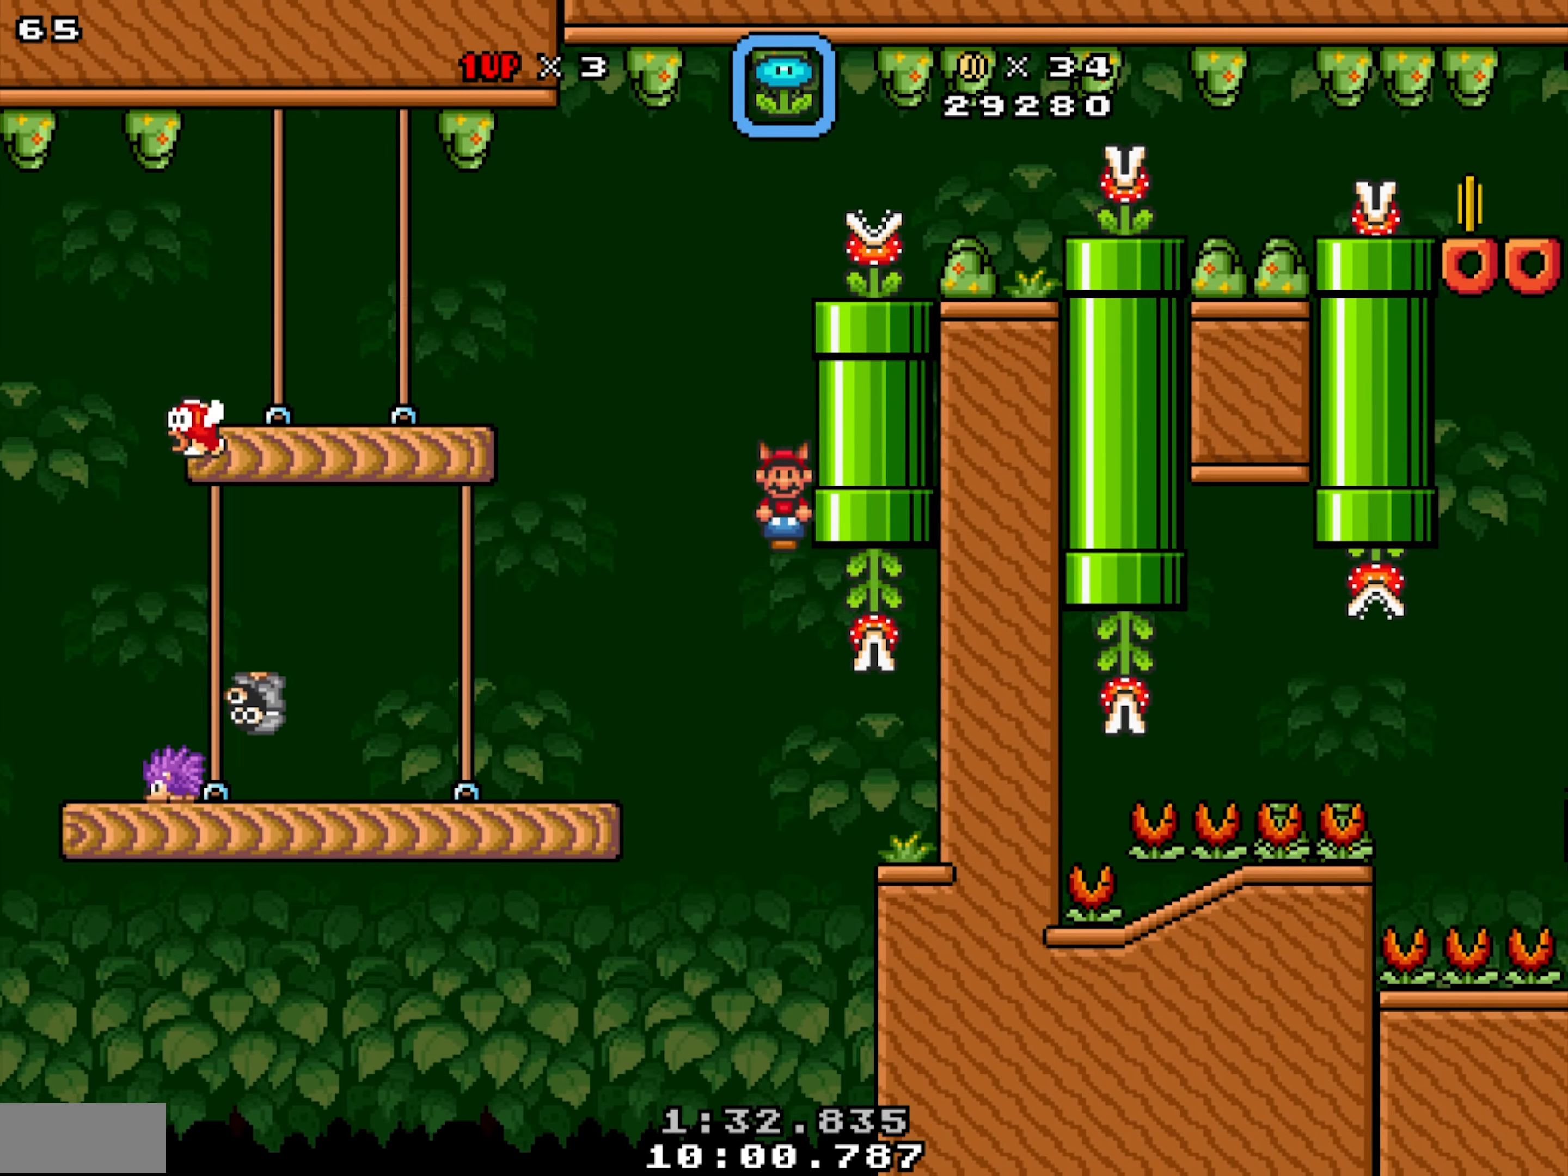
{"buttons": ["X", "Y", "DPAD_RIGHT"], "events": [[84, "Y", "up"], [234, "Y", "down"]]}
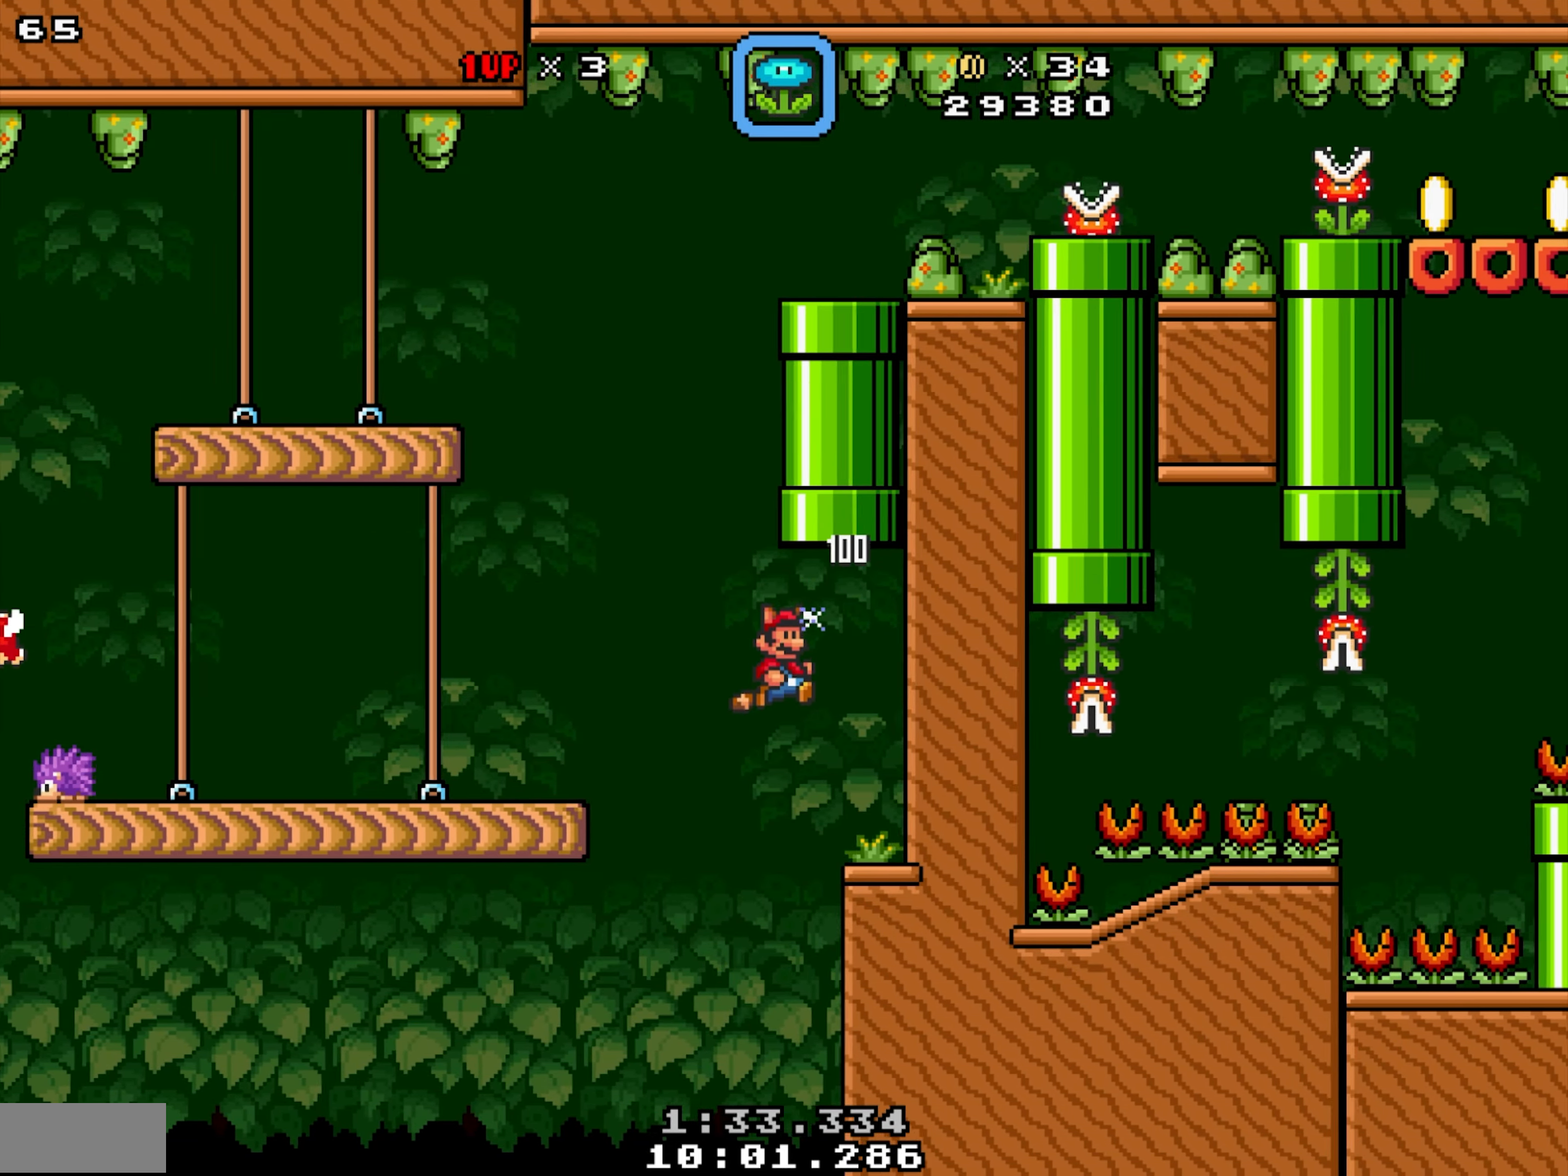
{"buttons": ["X", "DPAD_DOWN"], "events": [[100, "Y", "up"], [234, "DPAD_RIGHT", "up"], [234, "X", "up"], [367, "DPAD_DOWN", "down"], [417, "X", "down"]]}
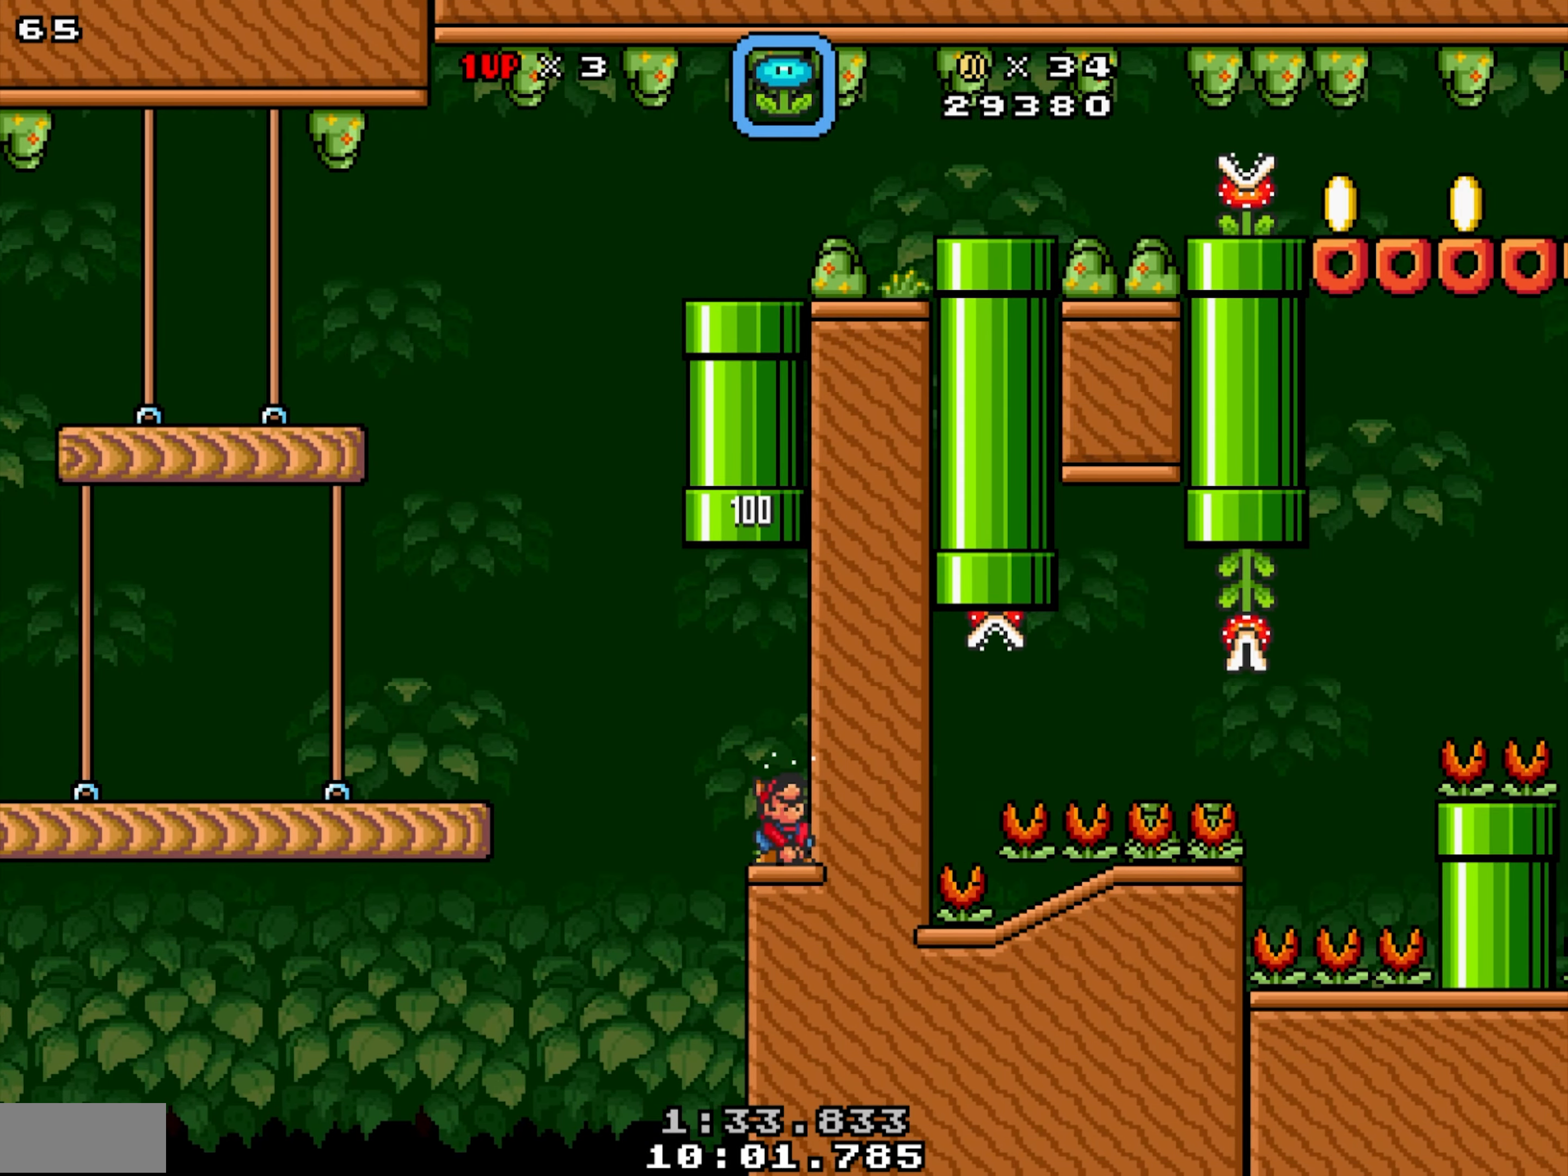
{"buttons": ["X", "Y", "DPAD_DOWN", "DPAD_LEFT"], "events": [[17, "DPAD_LEFT", "down"], [84, "DPAD_DOWN", "up"], [267, "Y", "down"], [350, "DPAD_DOWN", "down"]]}
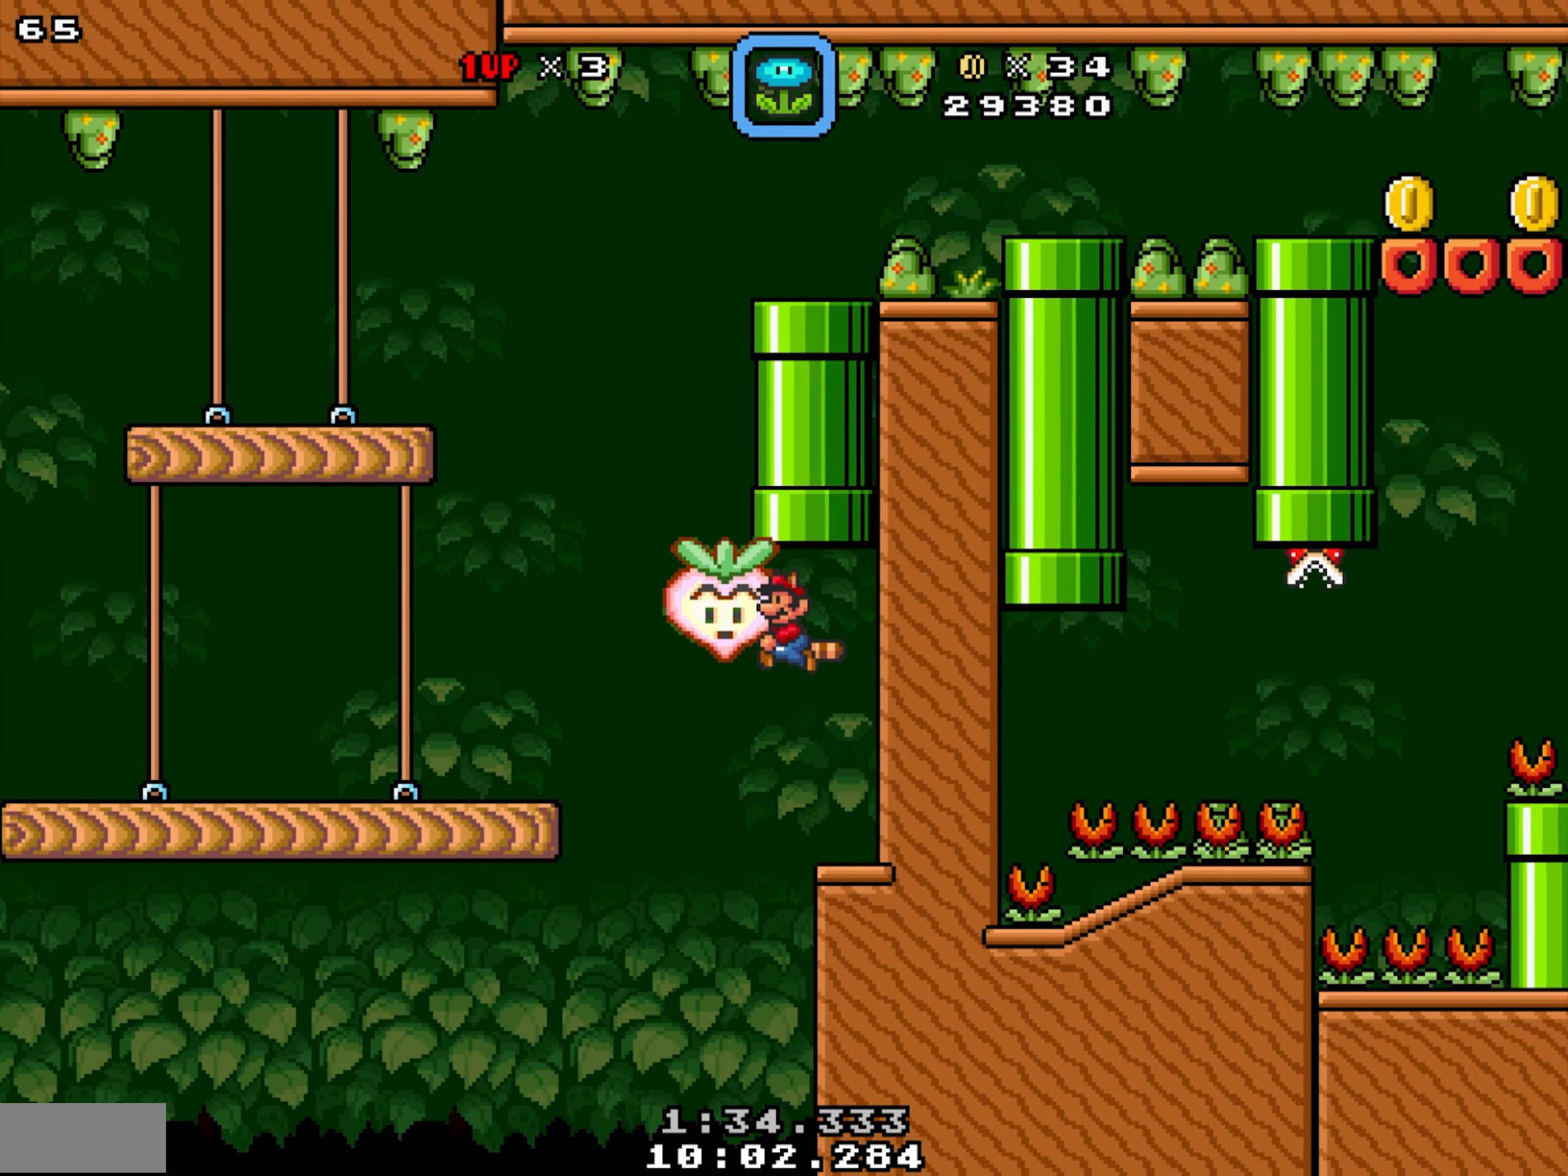
{"buttons": ["X", "Y", "DPAD_LEFT"], "events": [[317, "DPAD_DOWN", "up"]]}
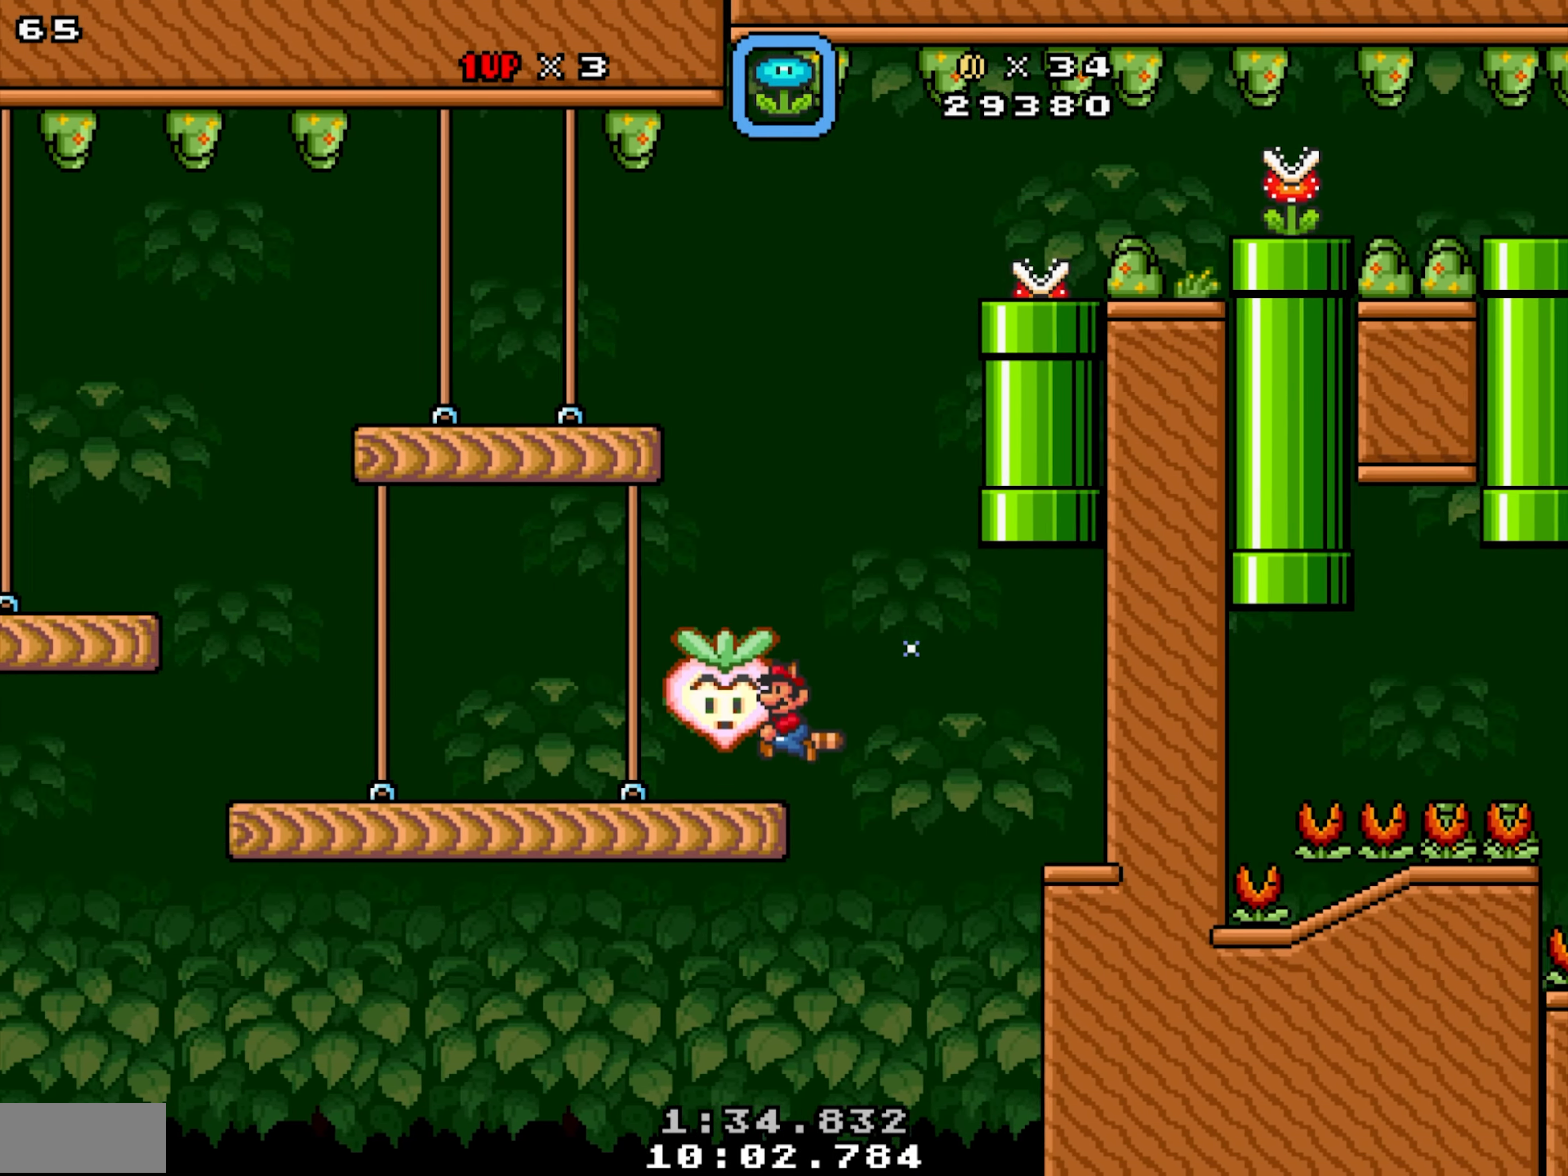
{"buttons": ["X", "Y", "DPAD_DOWN", "DPAD_LEFT"], "events": [[84, "Y", "up"], [384, "DPAD_DOWN", "down"], [417, "Y", "down"]]}
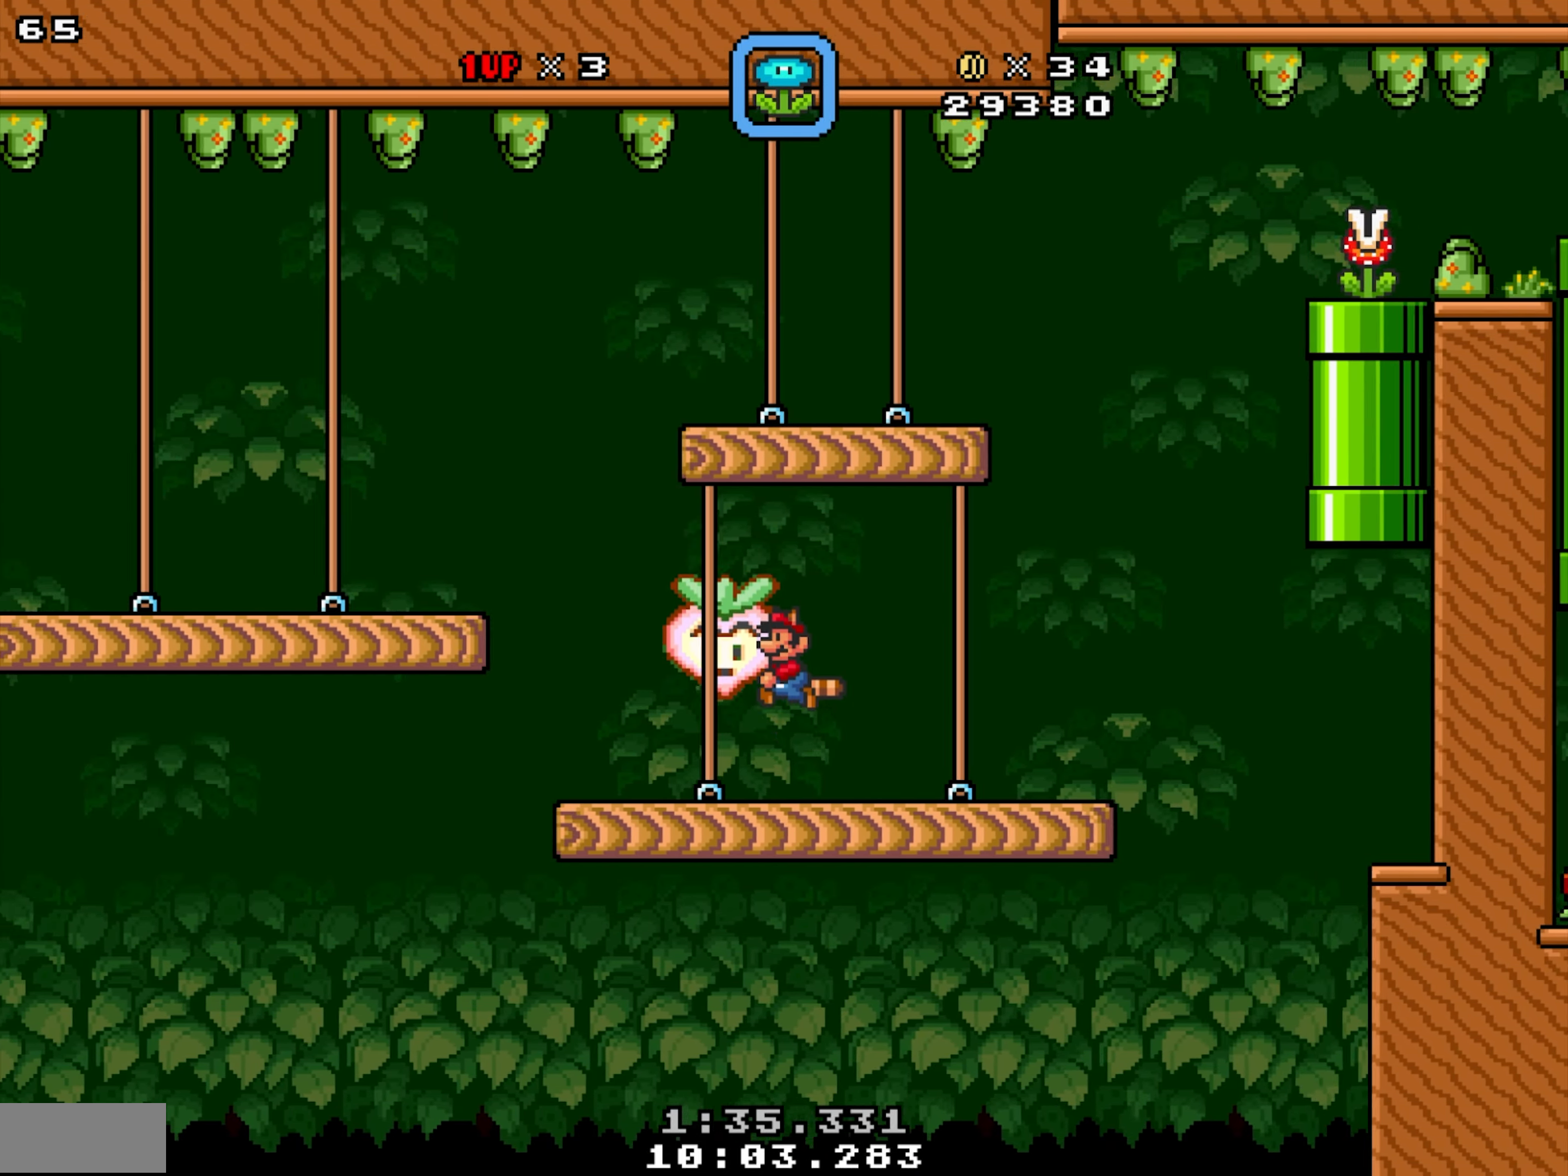
{"buttons": ["X", "Y", "DPAD_RIGHT"], "events": [[117, "Y", "up"], [200, "DPAD_DOWN", "up"], [250, "DPAD_LEFT", "up"], [300, "Y", "down"], [317, "DPAD_RIGHT", "down"]]}
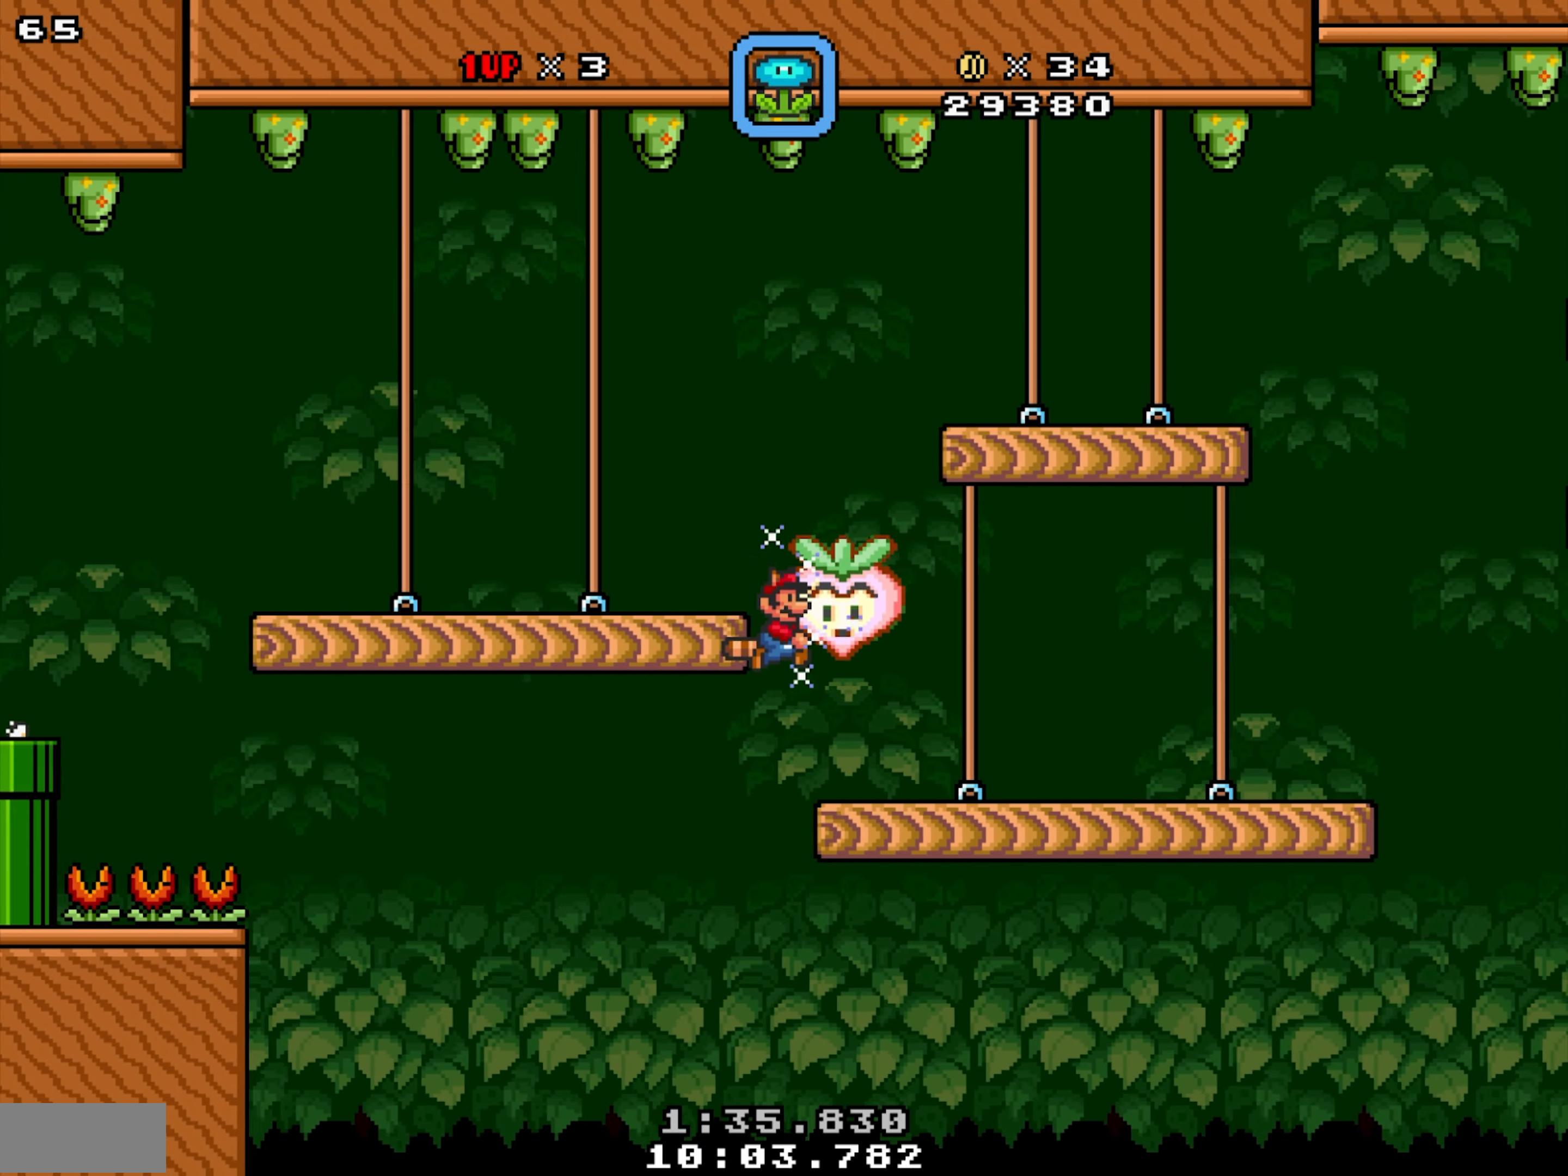
{"buttons": ["X", "Y", "DPAD_LEFT"], "events": [[217, "Y", "up"], [234, "DPAD_RIGHT", "up"], [284, "DPAD_LEFT", "down"], [467, "Y", "down"]]}
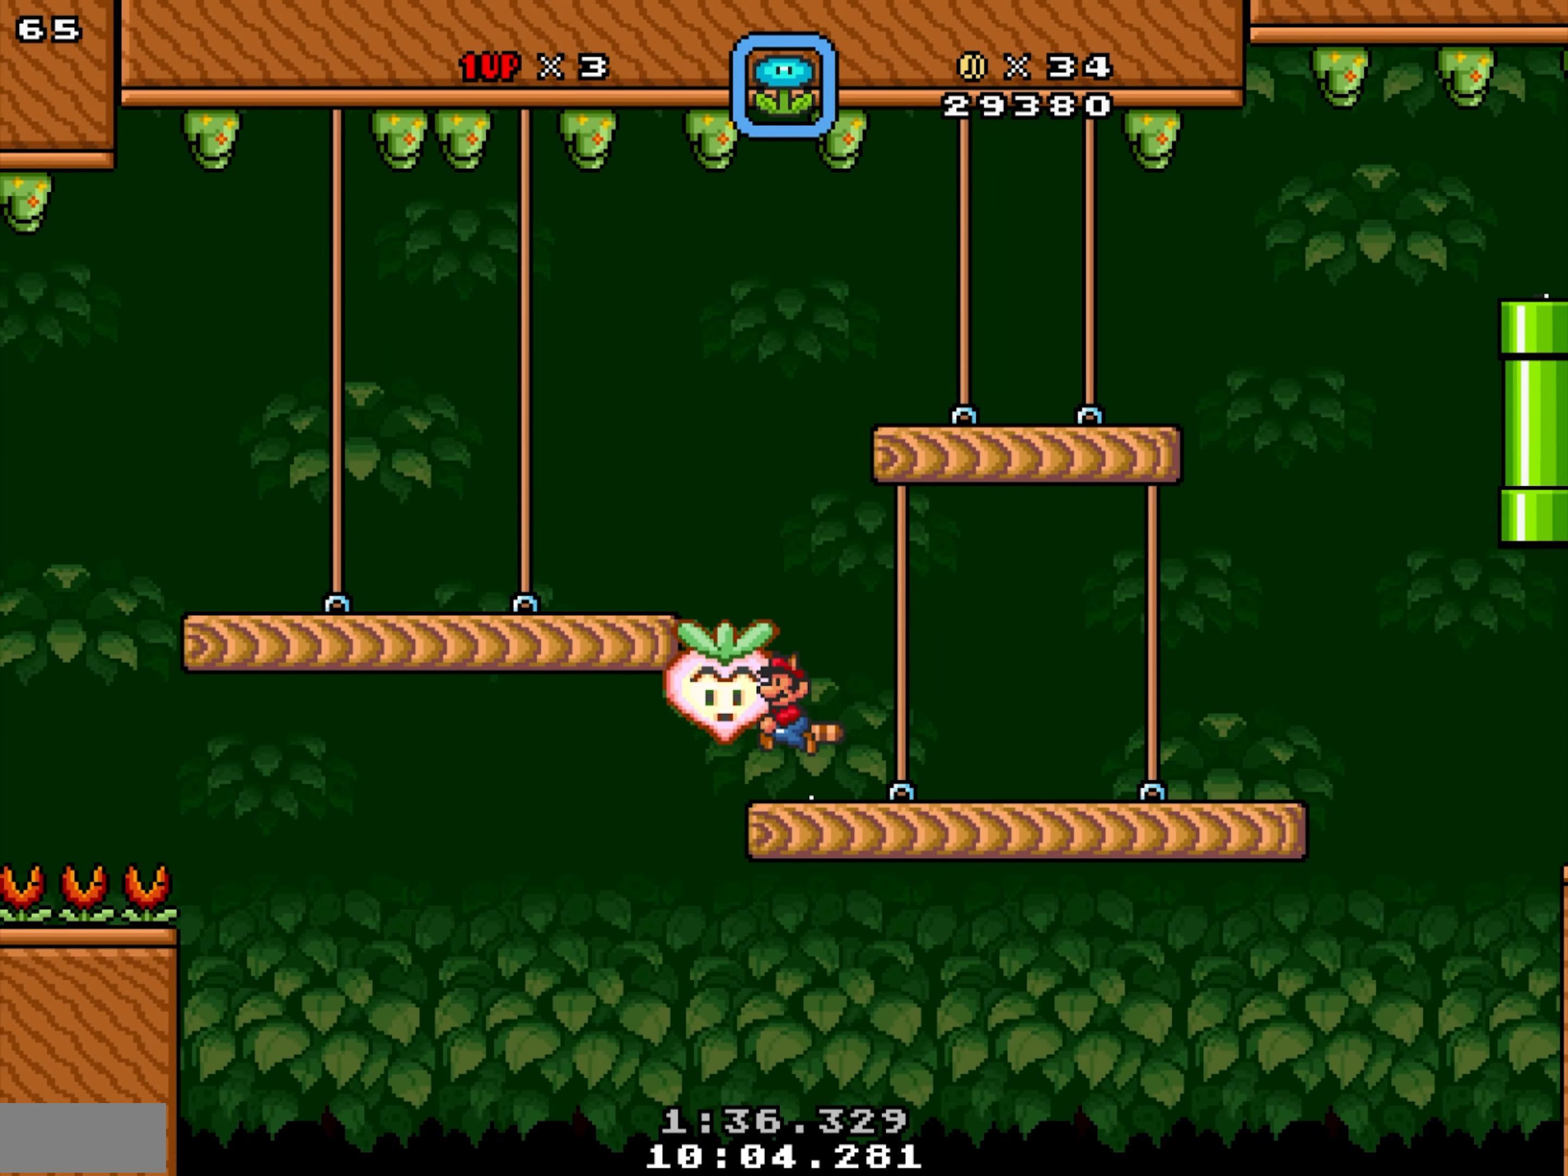
{"buttons": ["X", "DPAD_RIGHT"], "events": [[17, "DPAD_LEFT", "up"], [117, "DPAD_LEFT", "down"], [200, "Y", "up"], [350, "DPAD_LEFT", "up"], [417, "DPAD_RIGHT", "down"]]}
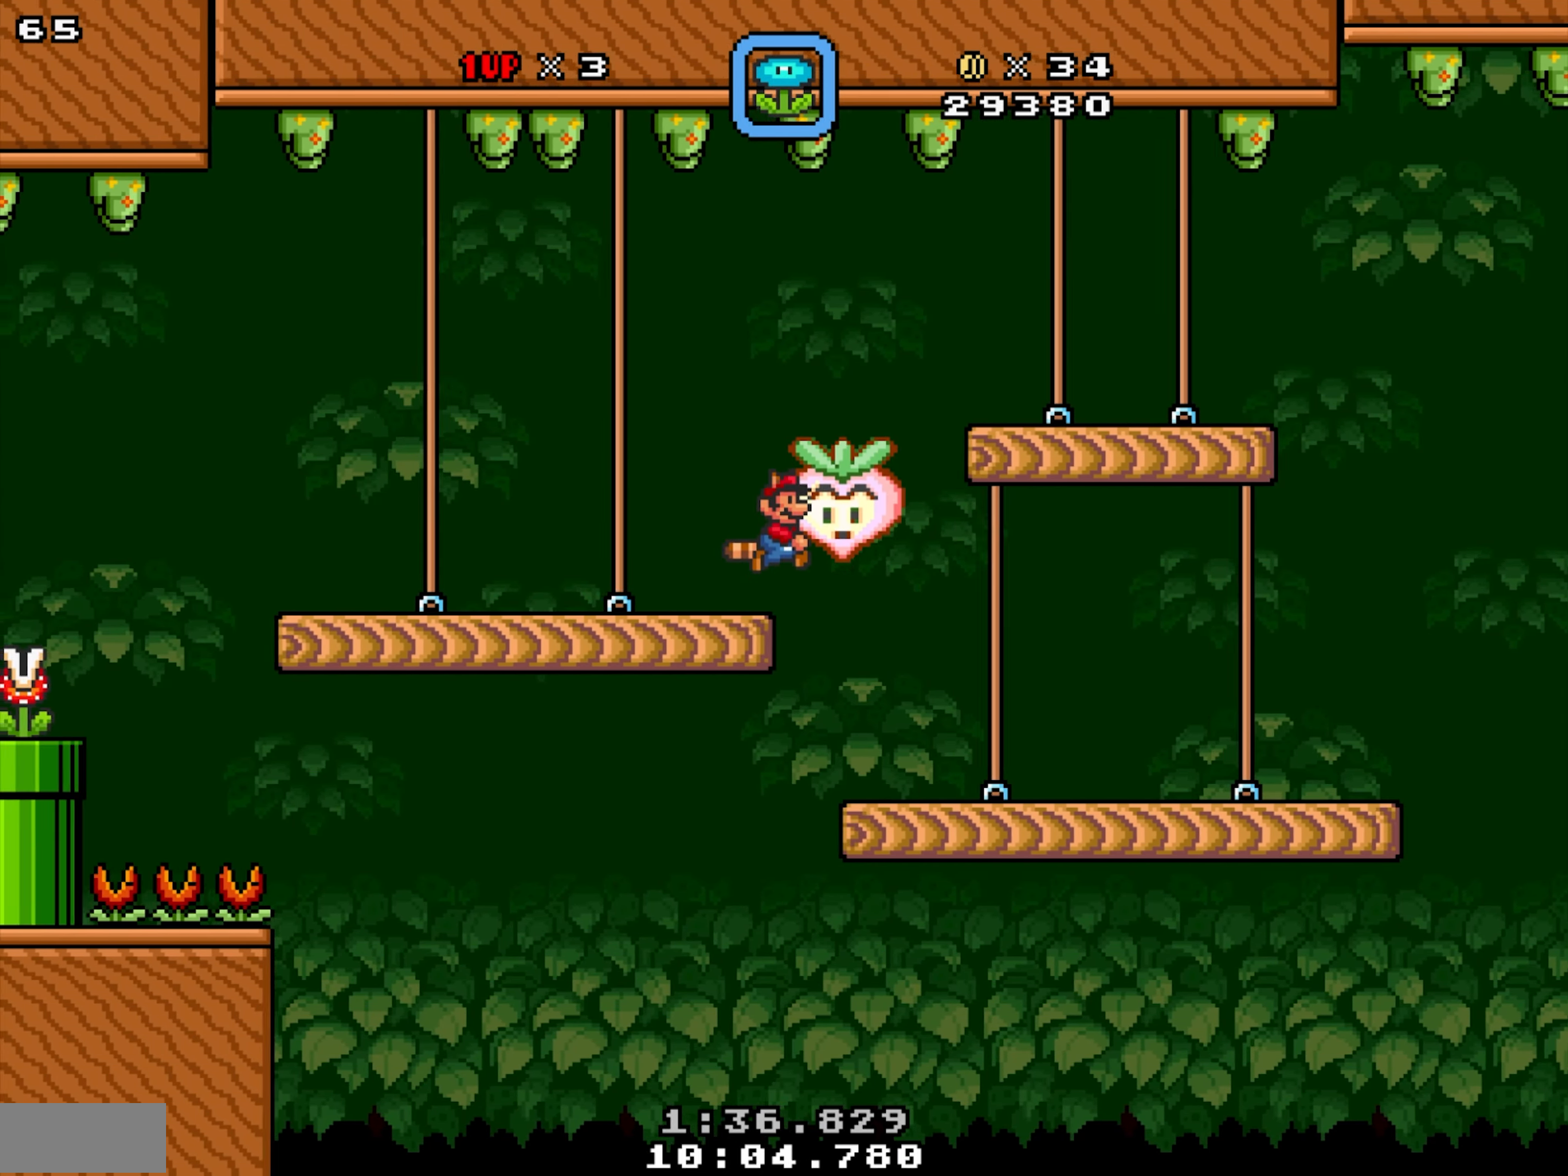
{"buttons": ["X", "DPAD_RIGHT"], "events": [[184, "Y", "down"], [400, "Y", "up"]]}
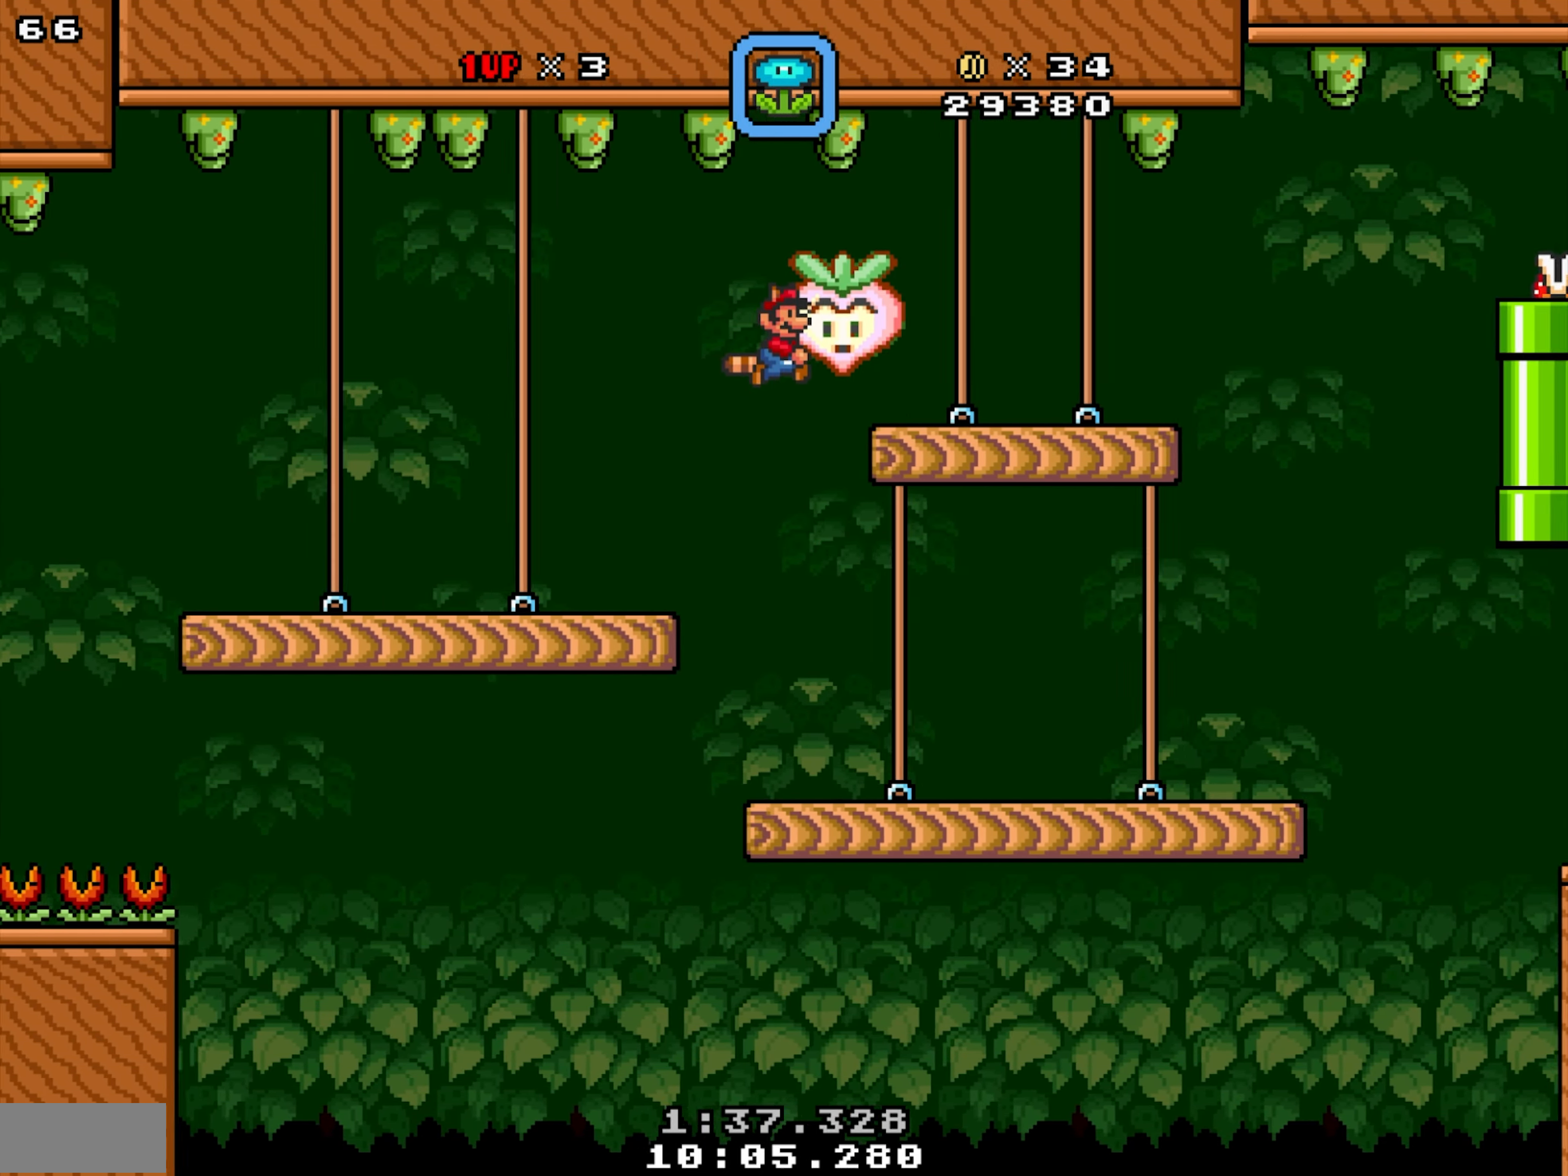
{"buttons": ["X", "DPAD_RIGHT"], "events": [[17, "Y", "down"], [233, "Y", "up"]]}
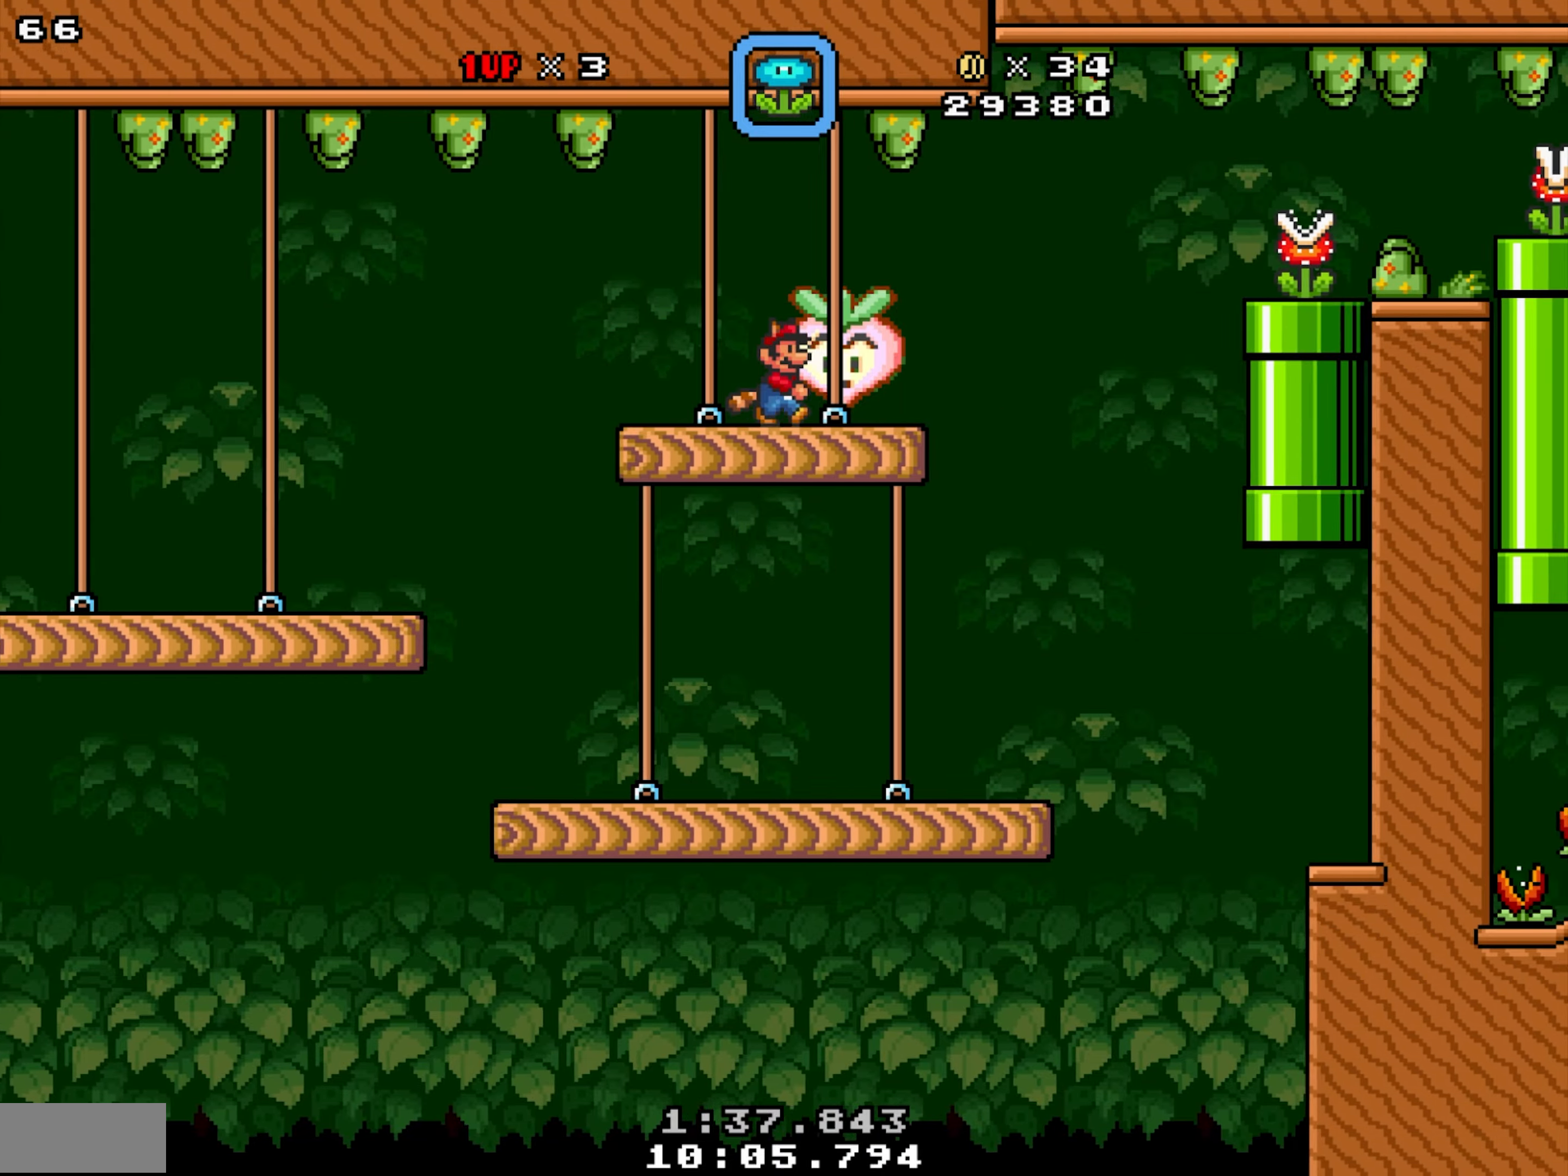
{"buttons": ["X", "Y", "DPAD_RIGHT"], "events": [[150, "X", "up"], [183, "Y", "down"], [250, "X", "down"]]}
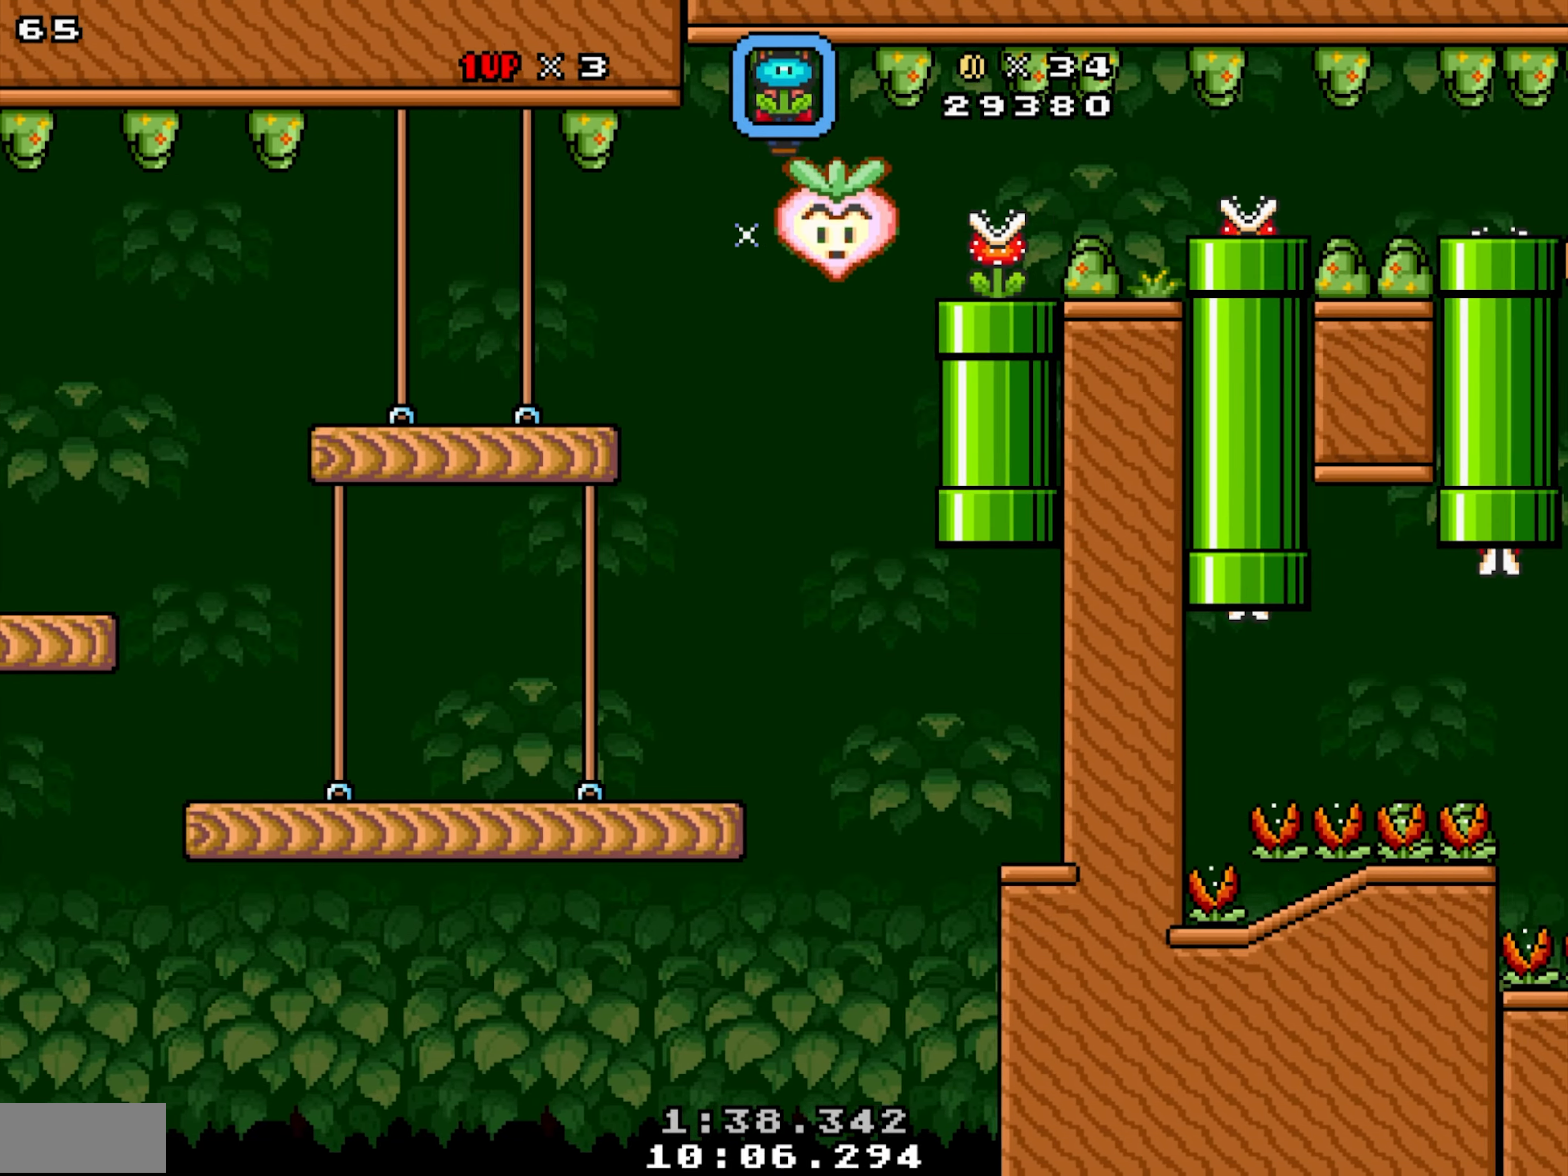
{"buttons": ["X"], "events": [[250, "DPAD_LEFT", "down"], [250, "DPAD_RIGHT", "up"], [383, "DPAD_LEFT", "up"], [416, "Y", "up"]]}
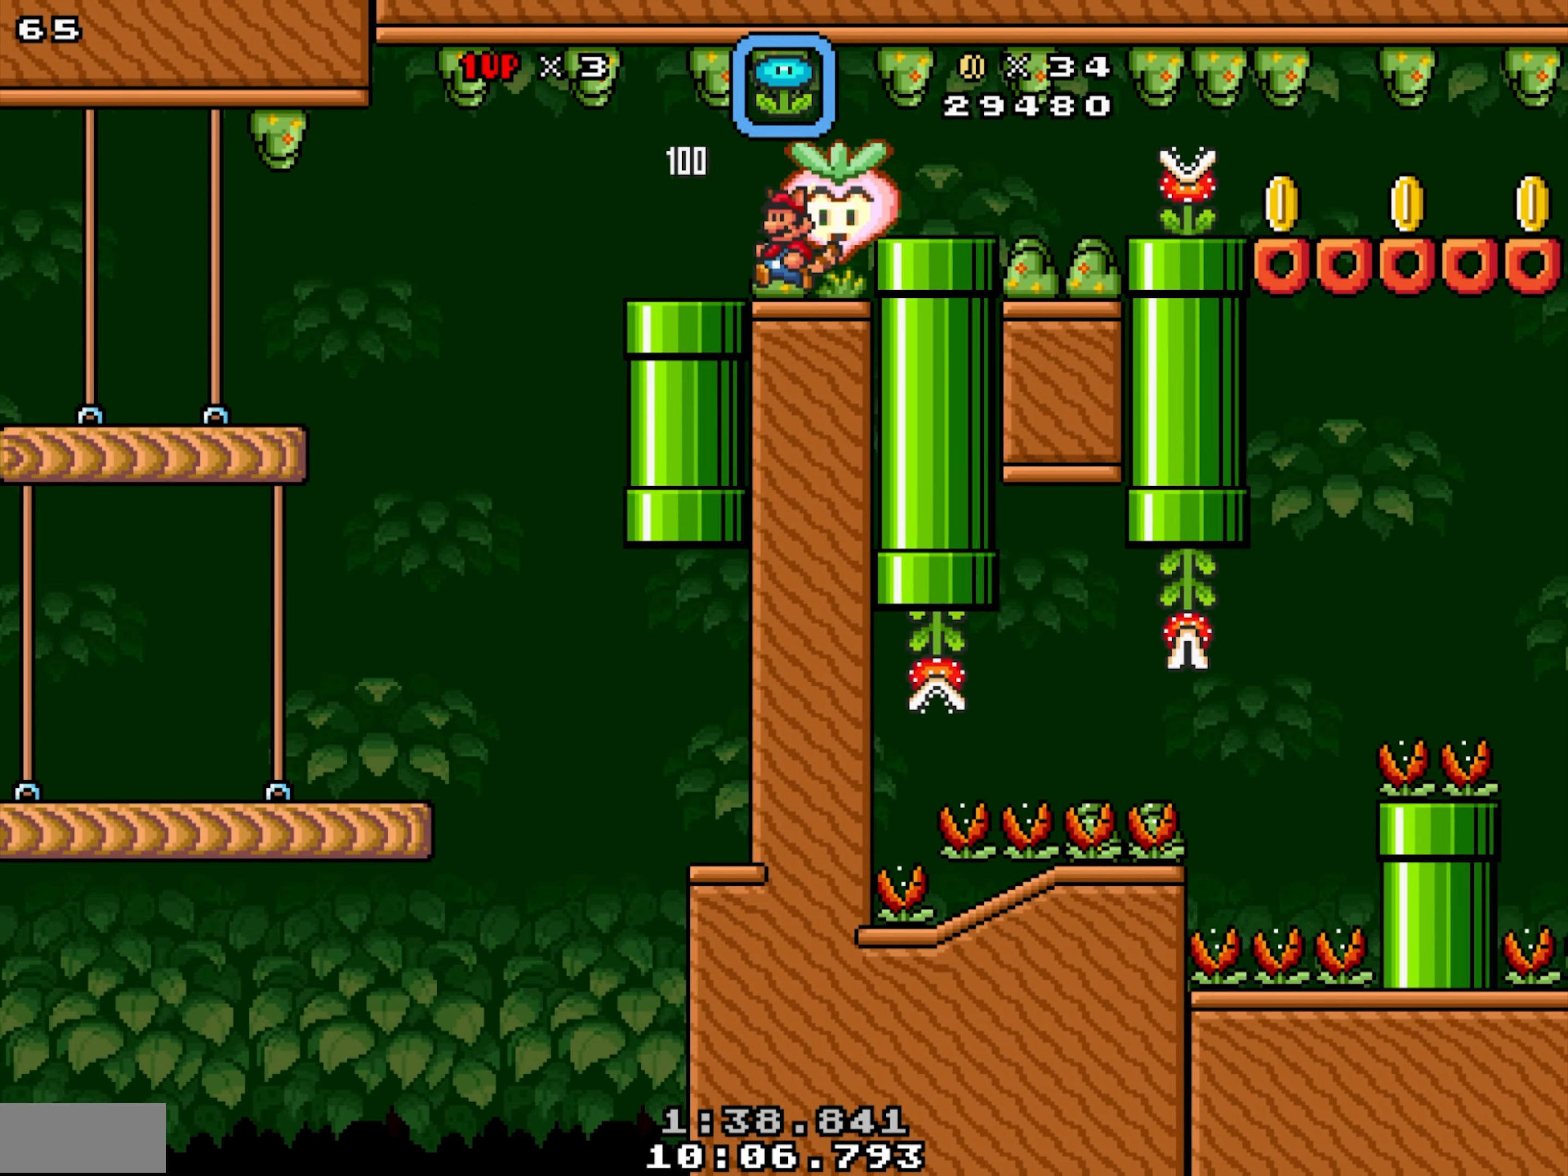
{"buttons": ["X", "DPAD_LEFT"], "events": [[33, "DPAD_LEFT", "down"], [50, "X", "up"], [200, "DPAD_DOWN", "down"], [250, "X", "down"], [283, "DPAD_LEFT", "up"], [400, "DPAD_DOWN", "up"], [450, "DPAD_LEFT", "down"]]}
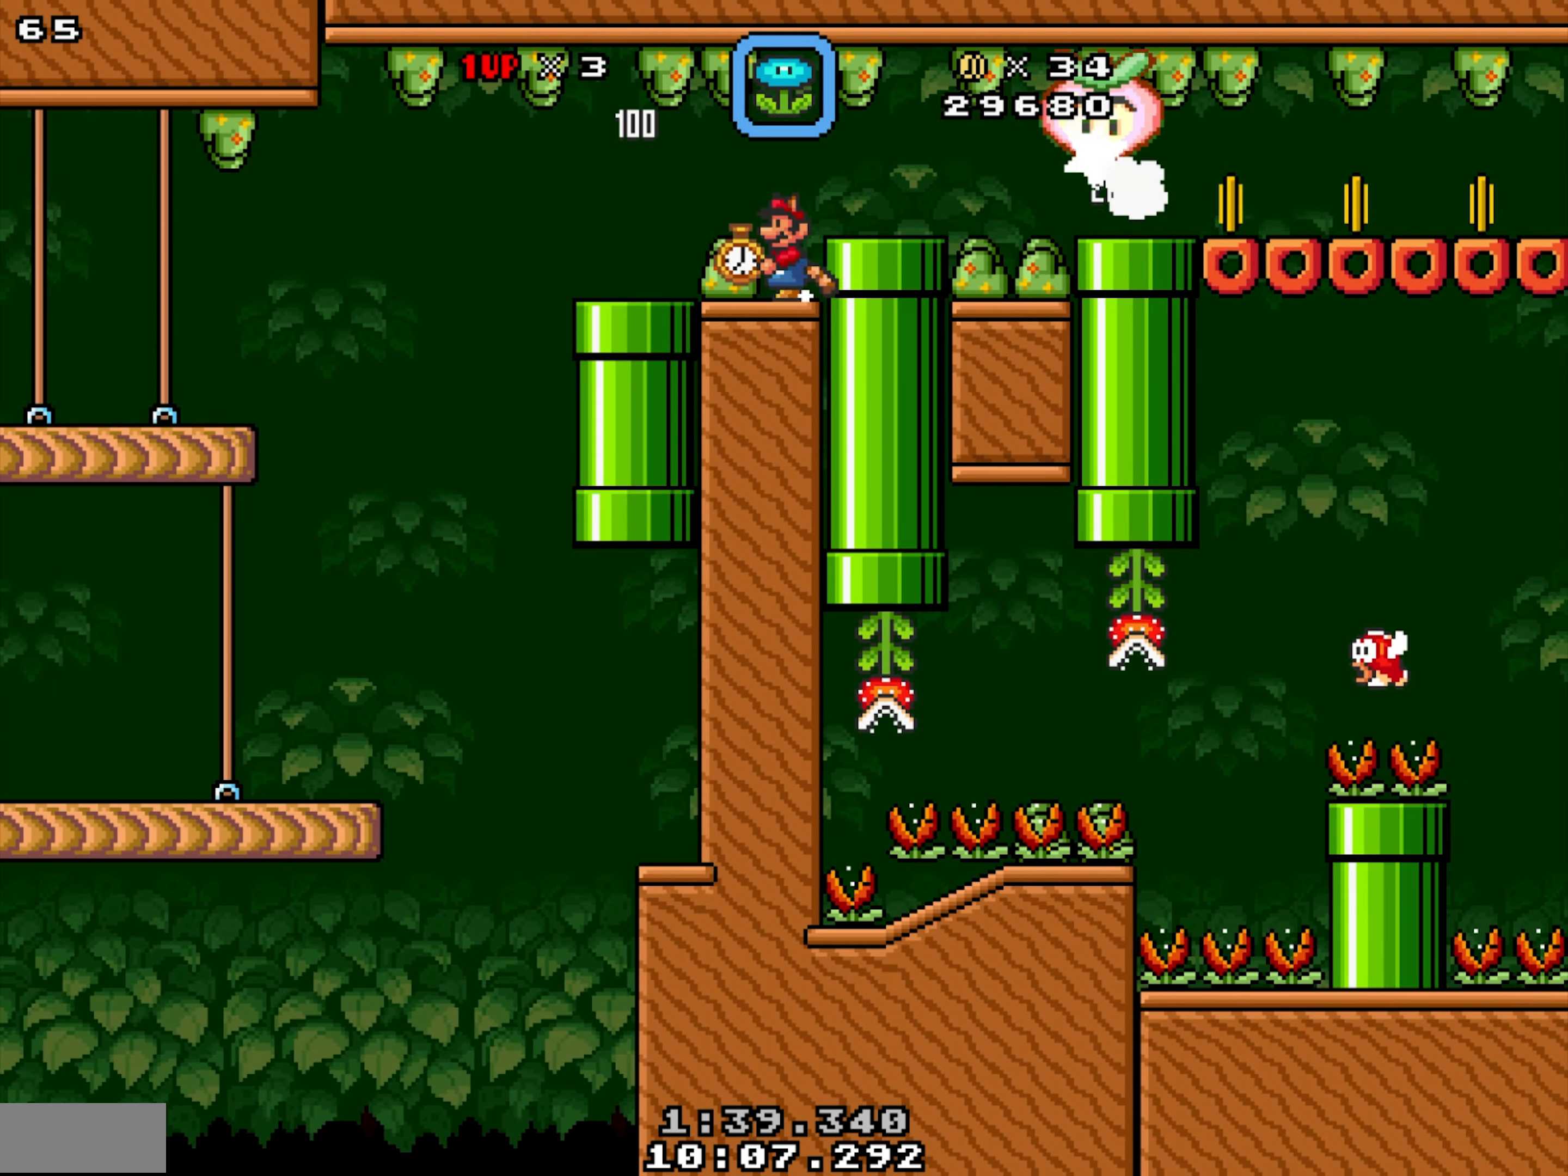
{"buttons": ["X", "DPAD_RIGHT"], "events": [[333, "DPAD_LEFT", "up"], [450, "DPAD_RIGHT", "down"]]}